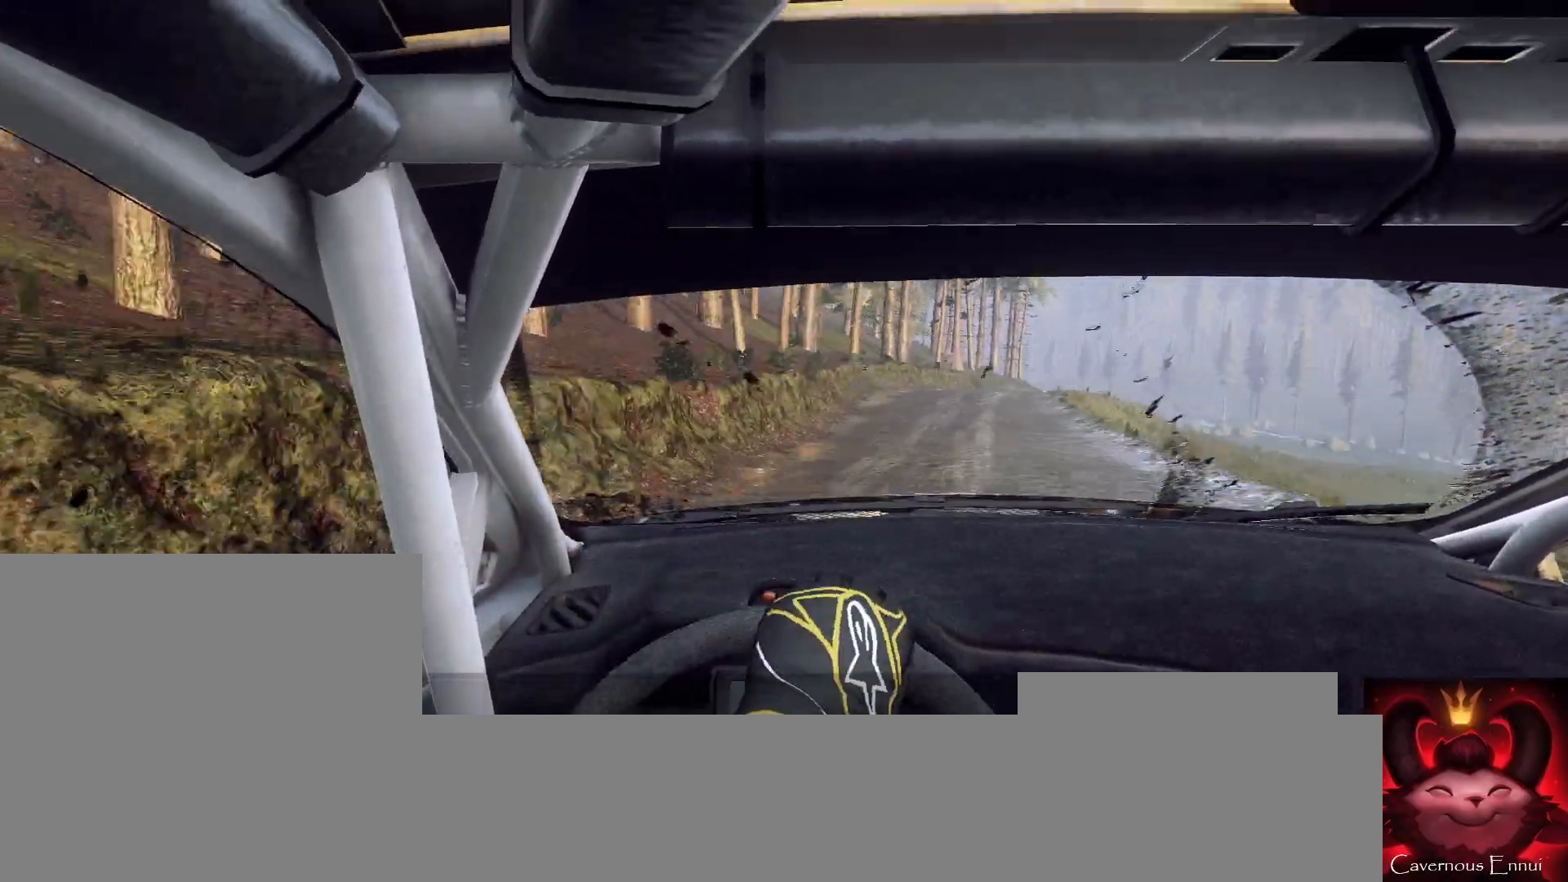
Gameplay with a controller (Xbox layout); each line is a JSON object with the inputs held at the frame after it. "events" lists button and stick changes between this image and that frame as [ms after this image, input, new state], when the widget could be followed in between.
{"buttons": [], "left_stick": "center", "right_stick": "center", "events": [[233, "left_stick", "center"], [367, "left_stick", "right"], [500, "left_stick", "center"]]}
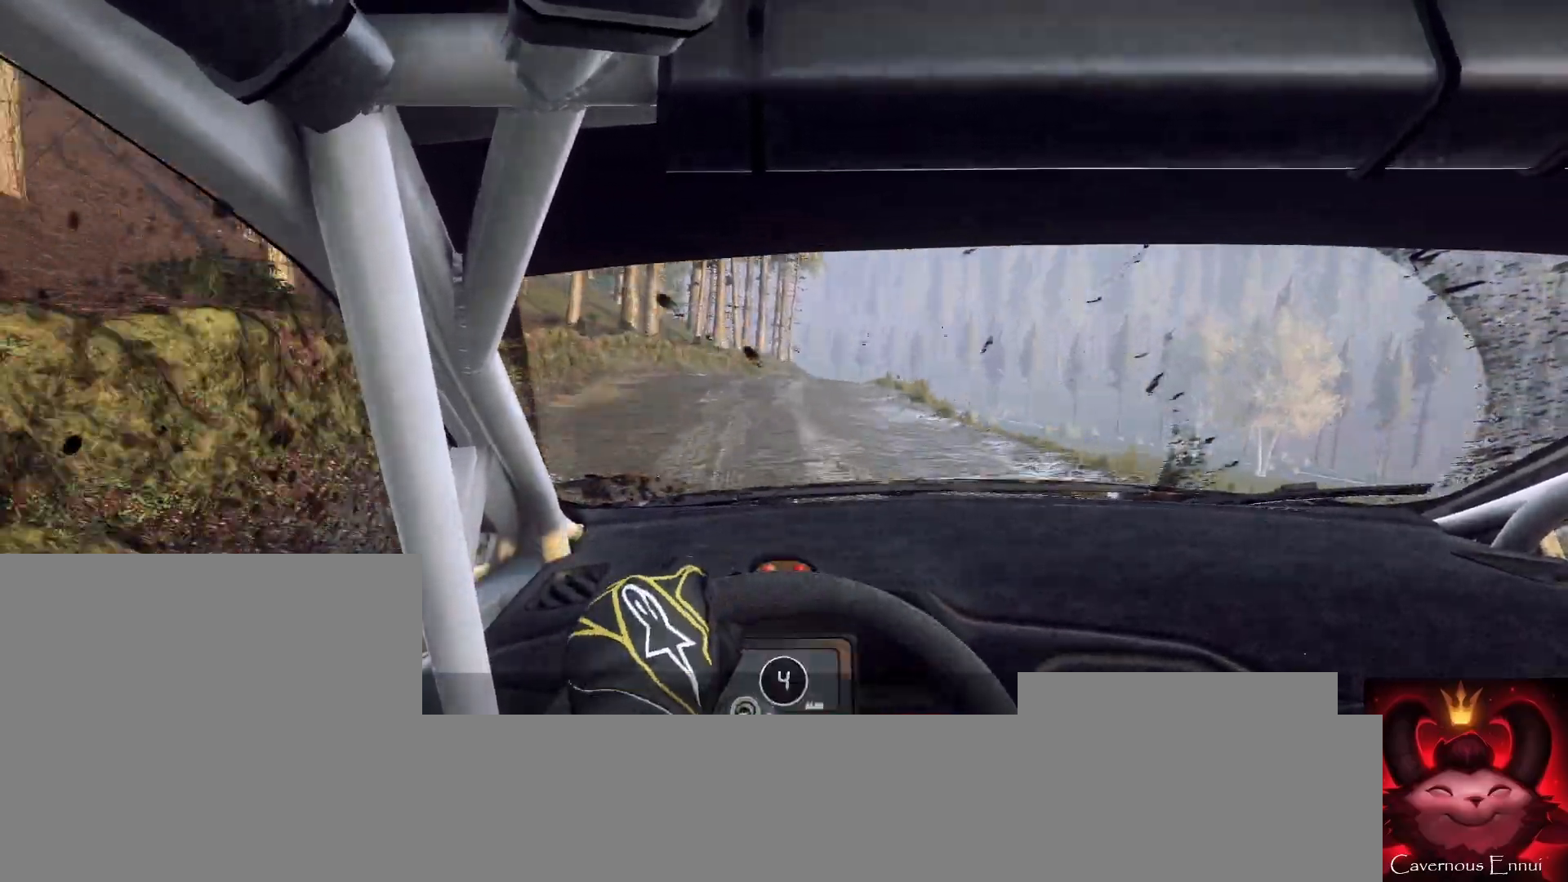
{"buttons": [], "left_stick": "center", "right_stick": "up", "events": [[67, "right_stick", "up"], [233, "right_stick", "center"], [300, "left_stick", "right"], [467, "left_stick", "center"], [467, "right_stick", "up"]]}
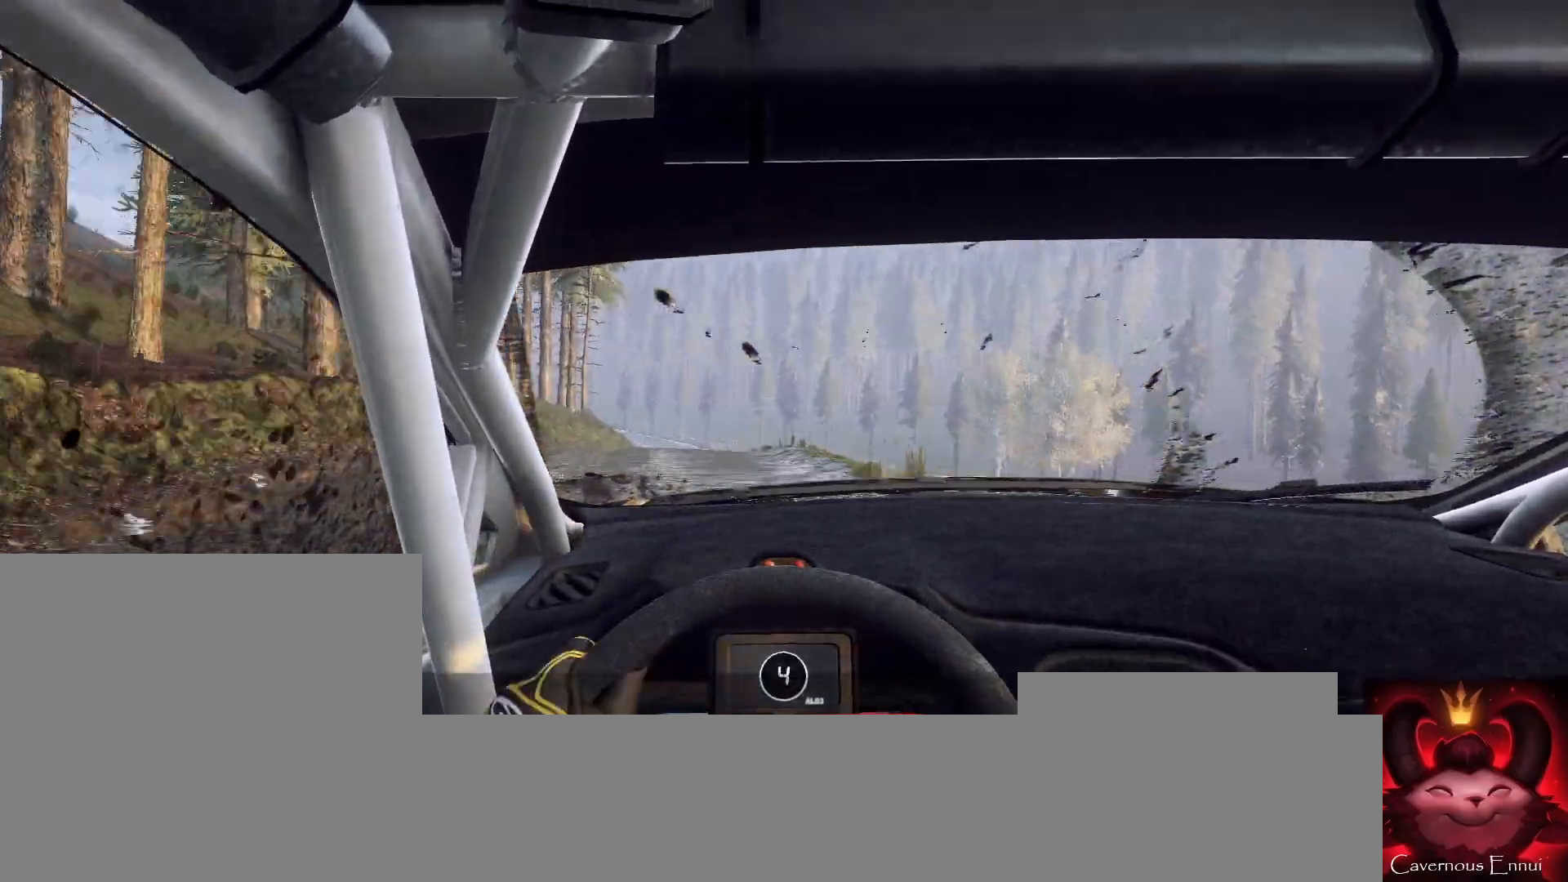
{"buttons": [], "left_stick": "center", "right_stick": "up", "events": [[267, "left_stick", "left"], [500, "left_stick", "center"]]}
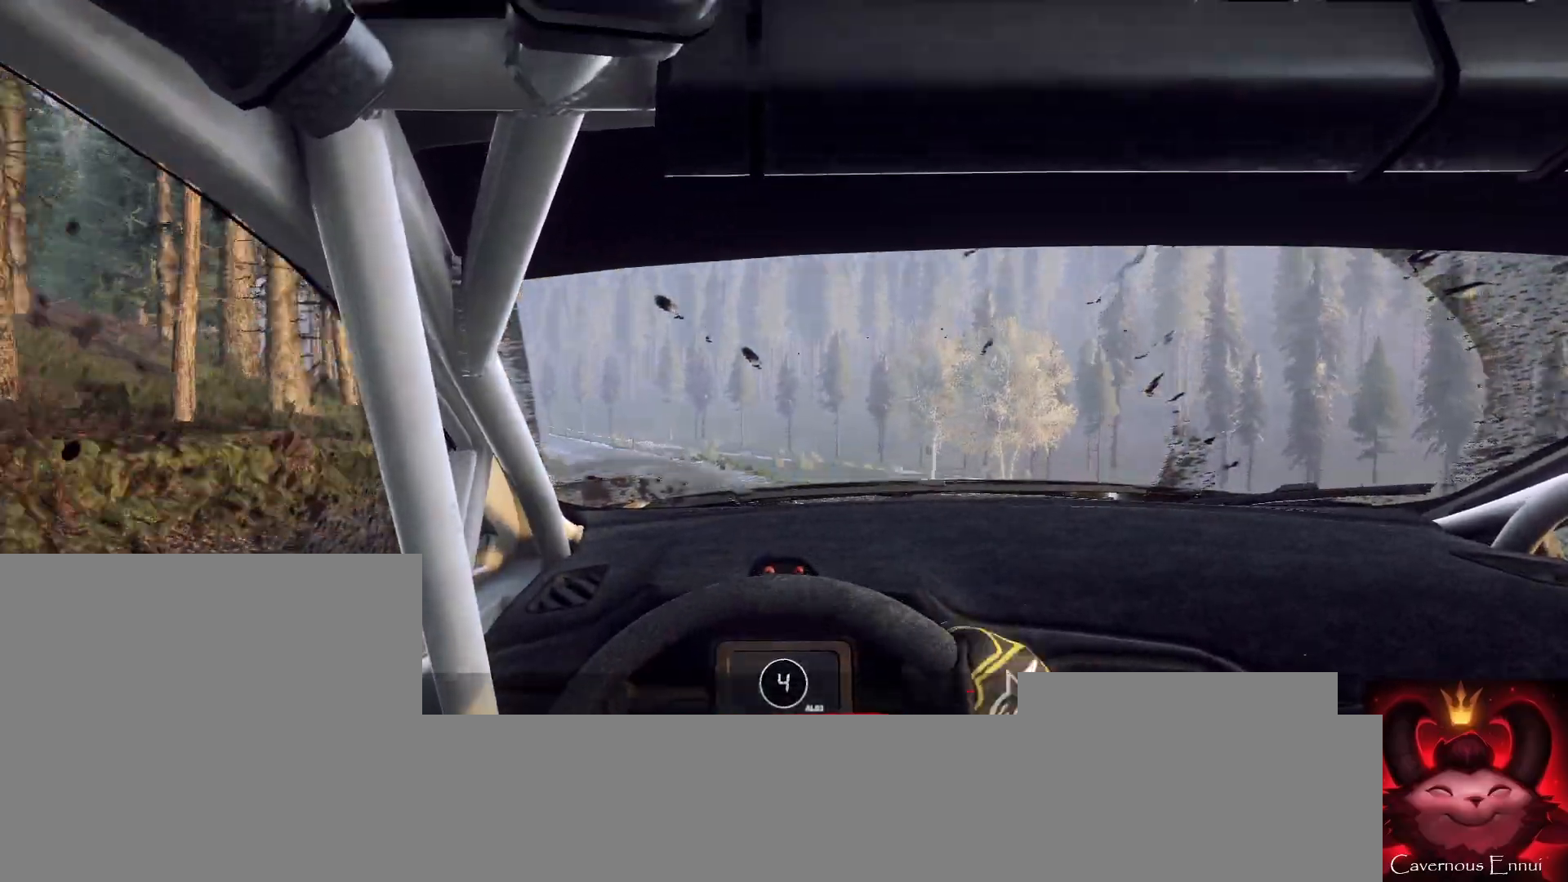
{"buttons": [], "left_stick": "center", "right_stick": "up", "events": [[133, "left_stick", "left"], [400, "left_stick", "center"]]}
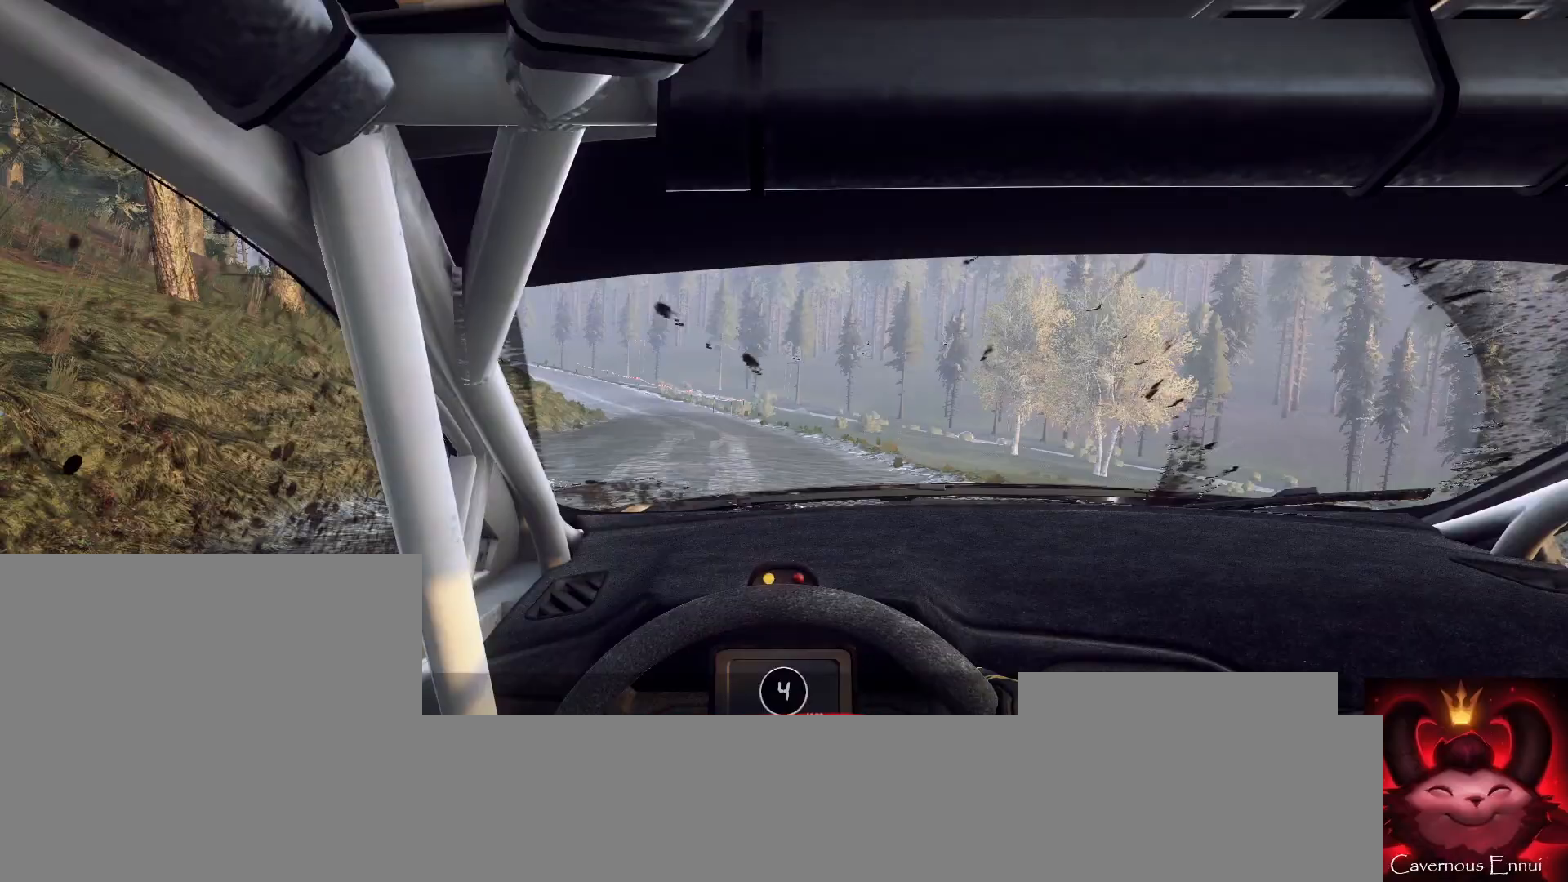
{"buttons": [], "left_stick": "center", "right_stick": "up", "events": [[33, "left_stick", "left"], [200, "left_stick", "center"], [367, "left_stick", "left"], [500, "left_stick", "center"]]}
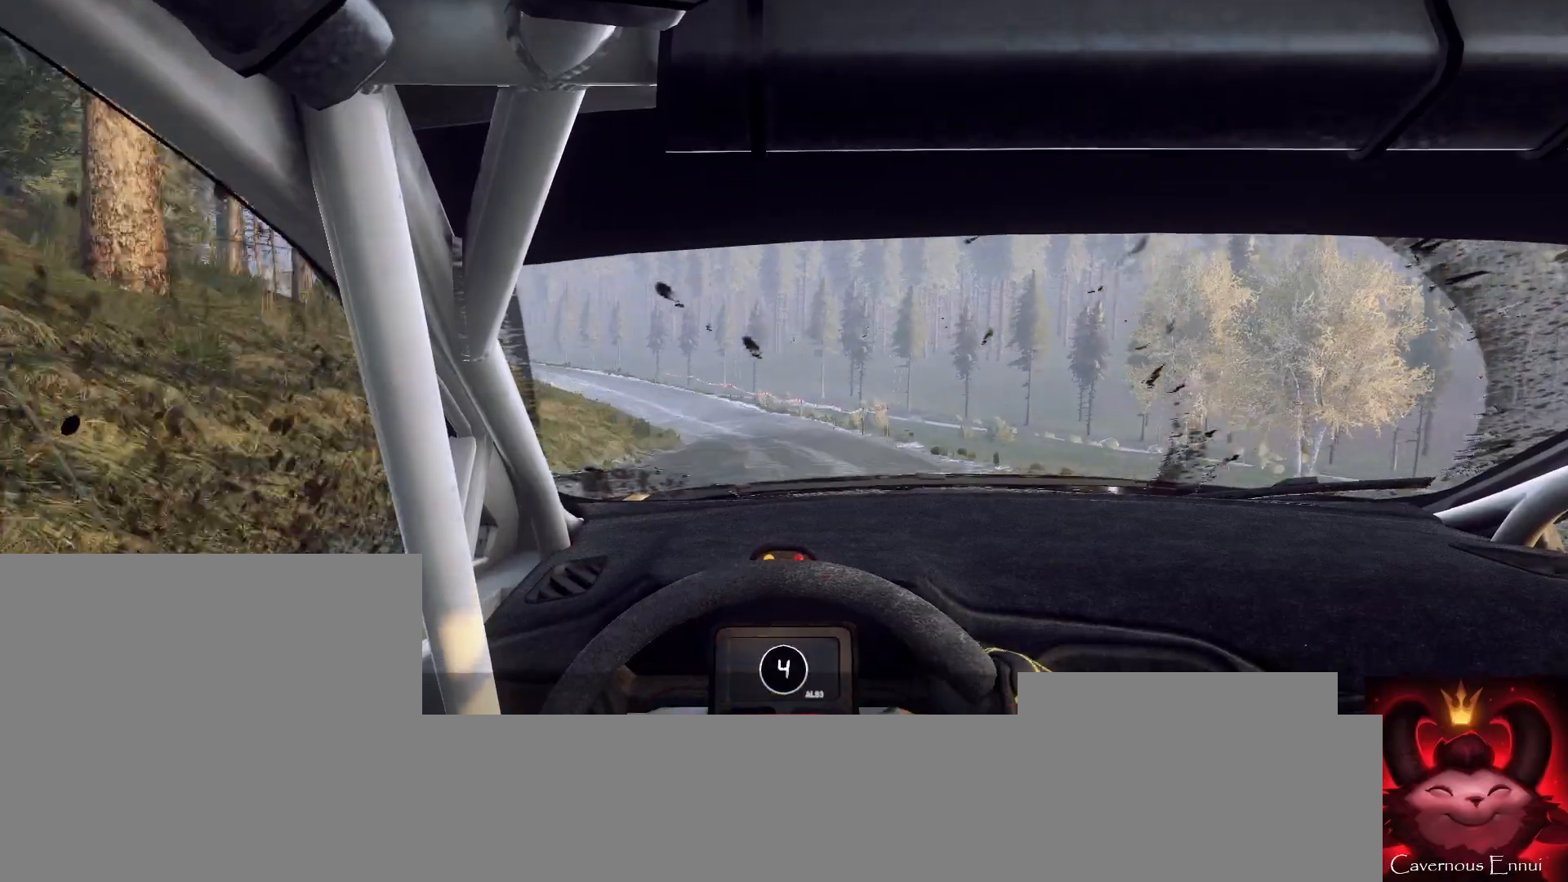
{"buttons": ["L2"], "left_stick": "left", "right_stick": "up", "events": [[100, "L2", "down"], [100, "left_stick", "left"]]}
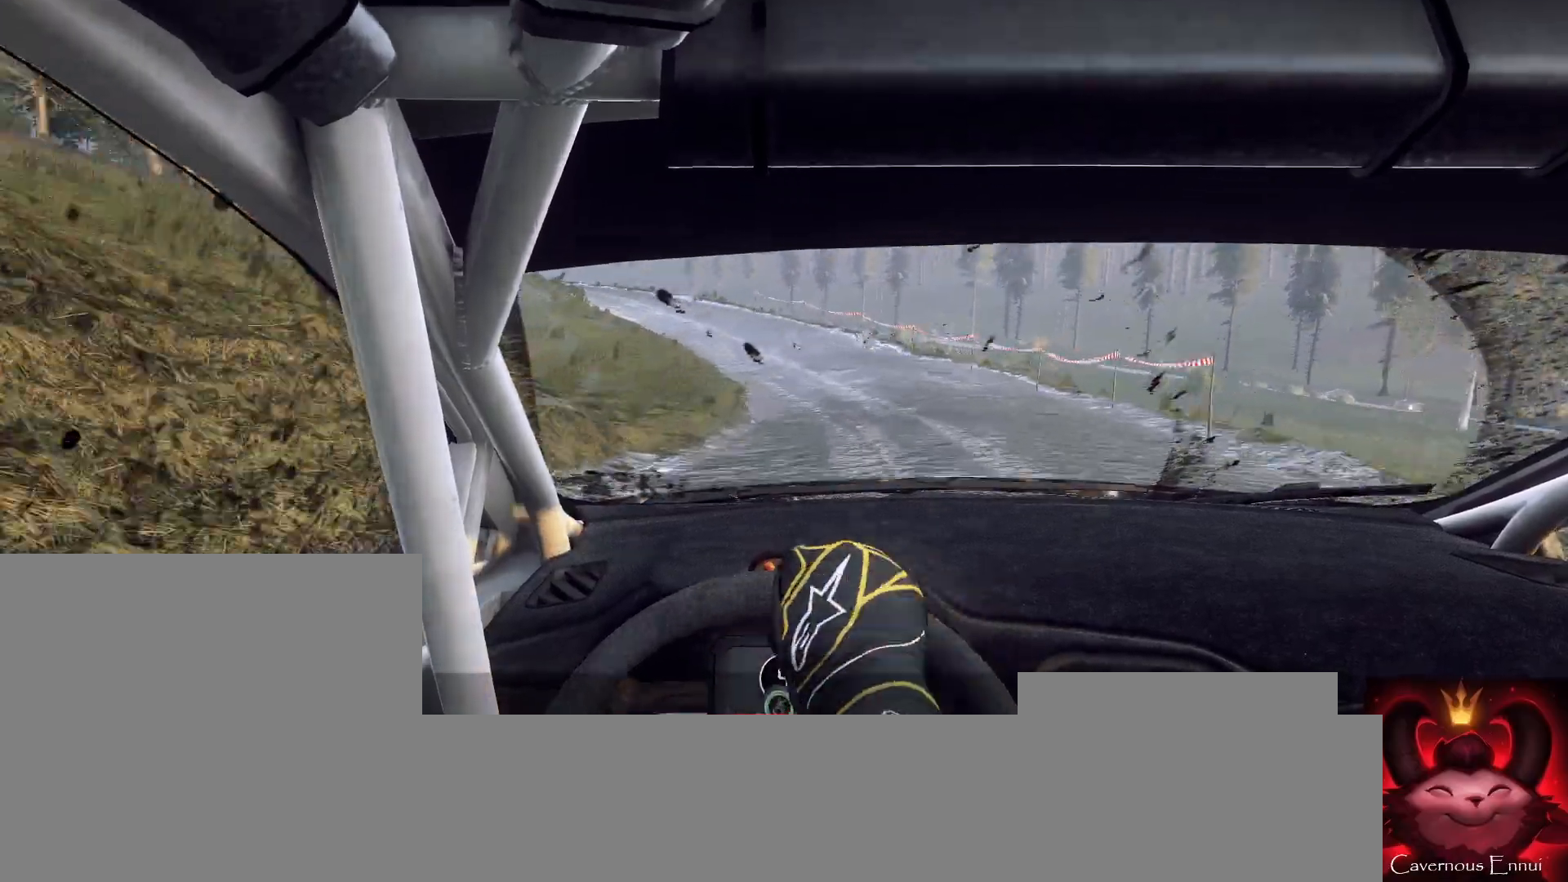
{"buttons": [], "left_stick": "left", "right_stick": "center", "events": [[33, "left_stick", "center"], [100, "L2", "up"], [167, "right_stick", "center"], [300, "left_stick", "left"], [300, "right_stick", "up"], [400, "right_stick", "center"]]}
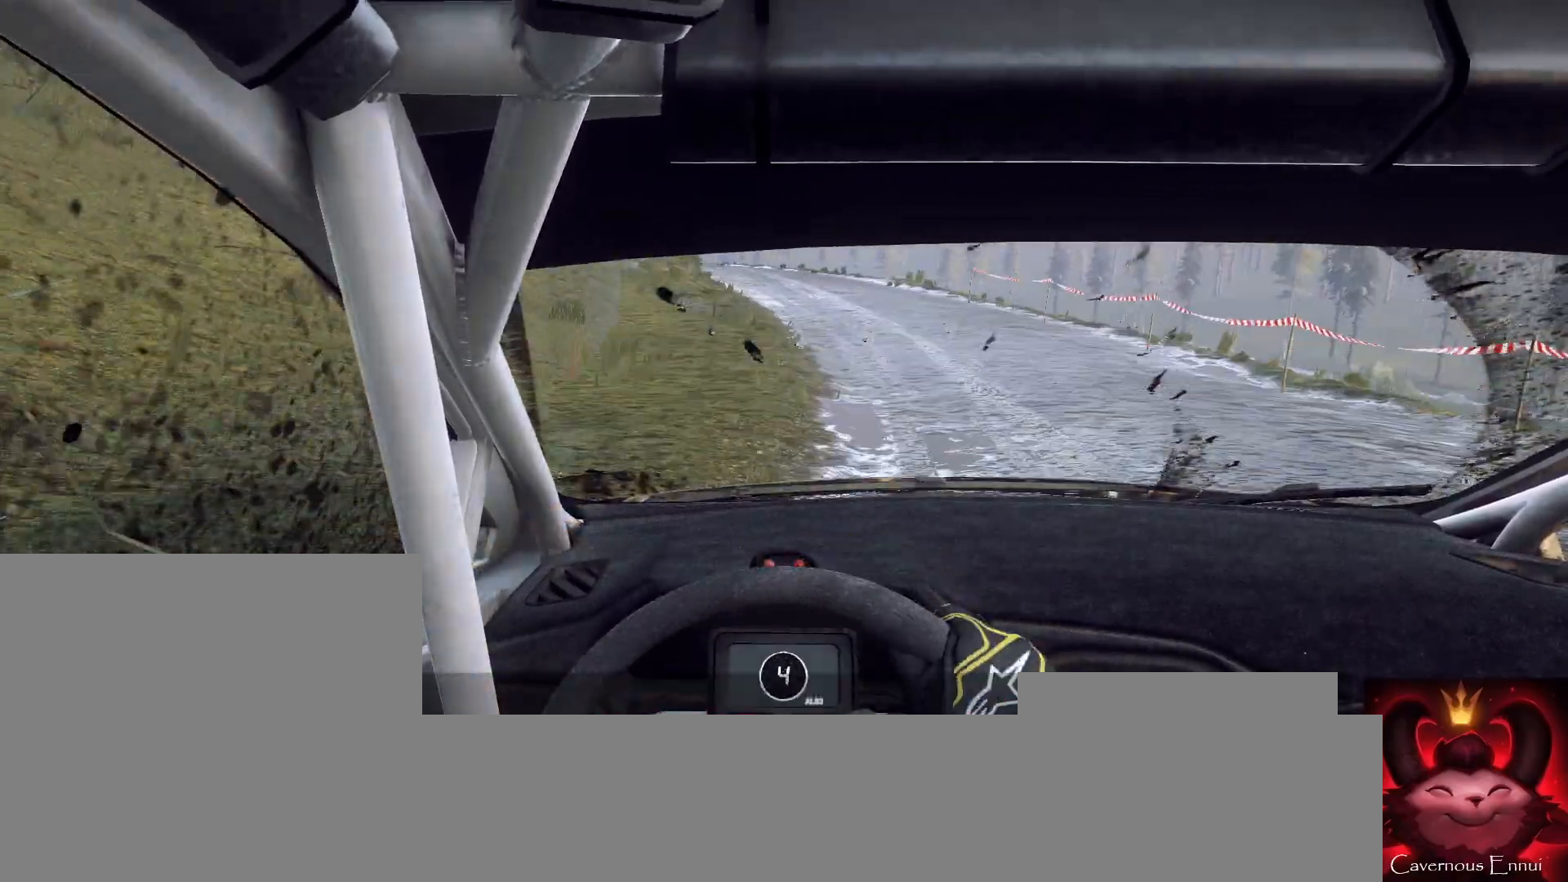
{"buttons": [], "left_stick": "left", "right_stick": "center", "events": [[67, "left_stick", "center"], [167, "left_stick", "left"]]}
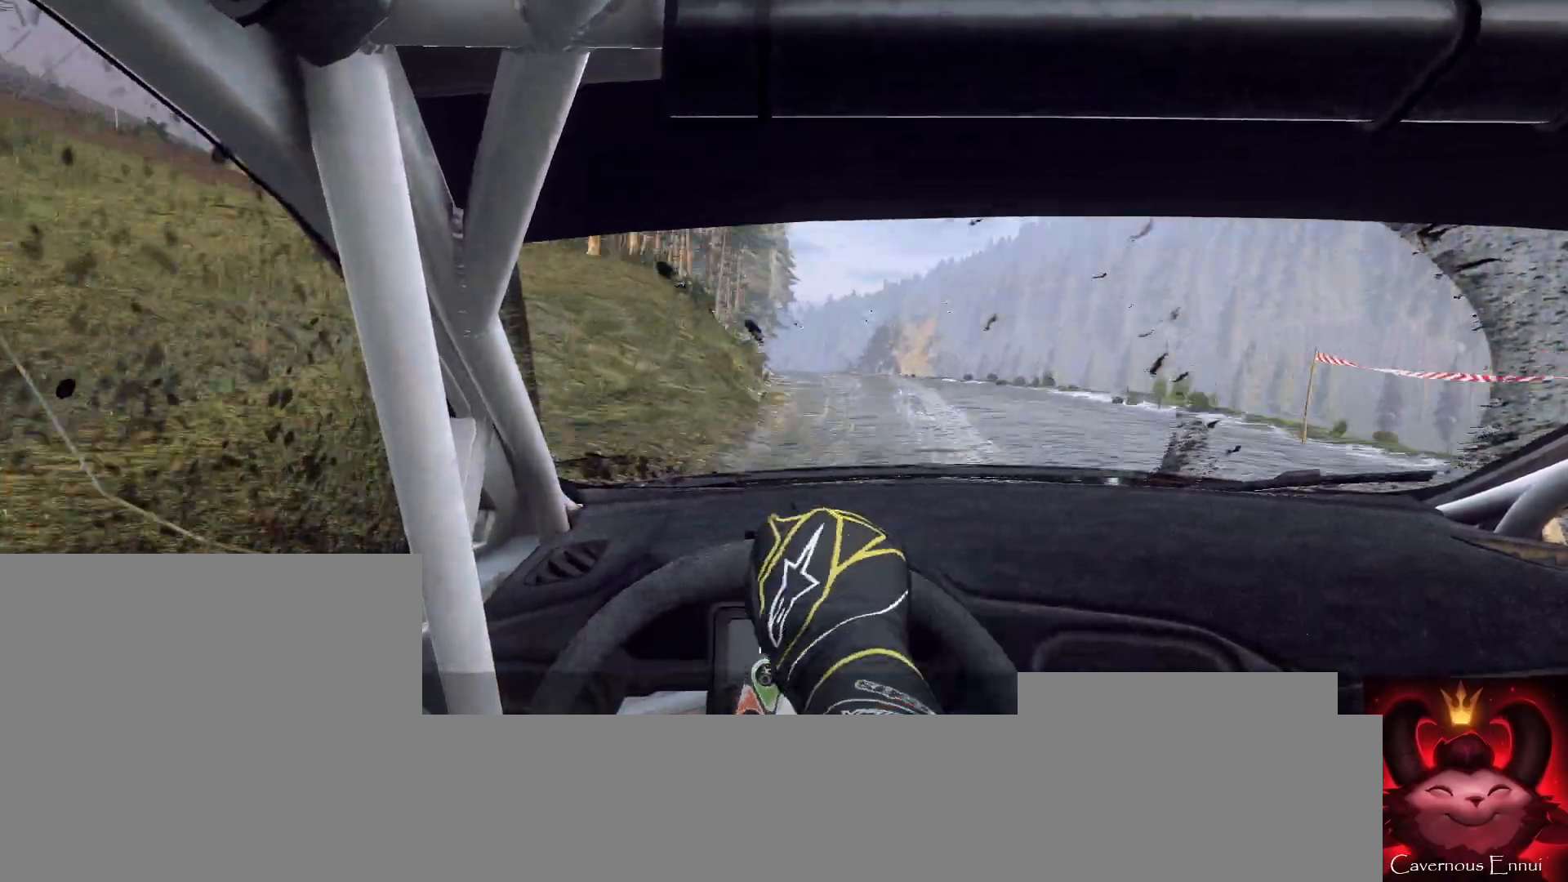
{"buttons": [], "left_stick": "center", "right_stick": "up", "events": [[133, "left_stick", "center"], [200, "right_stick", "up"]]}
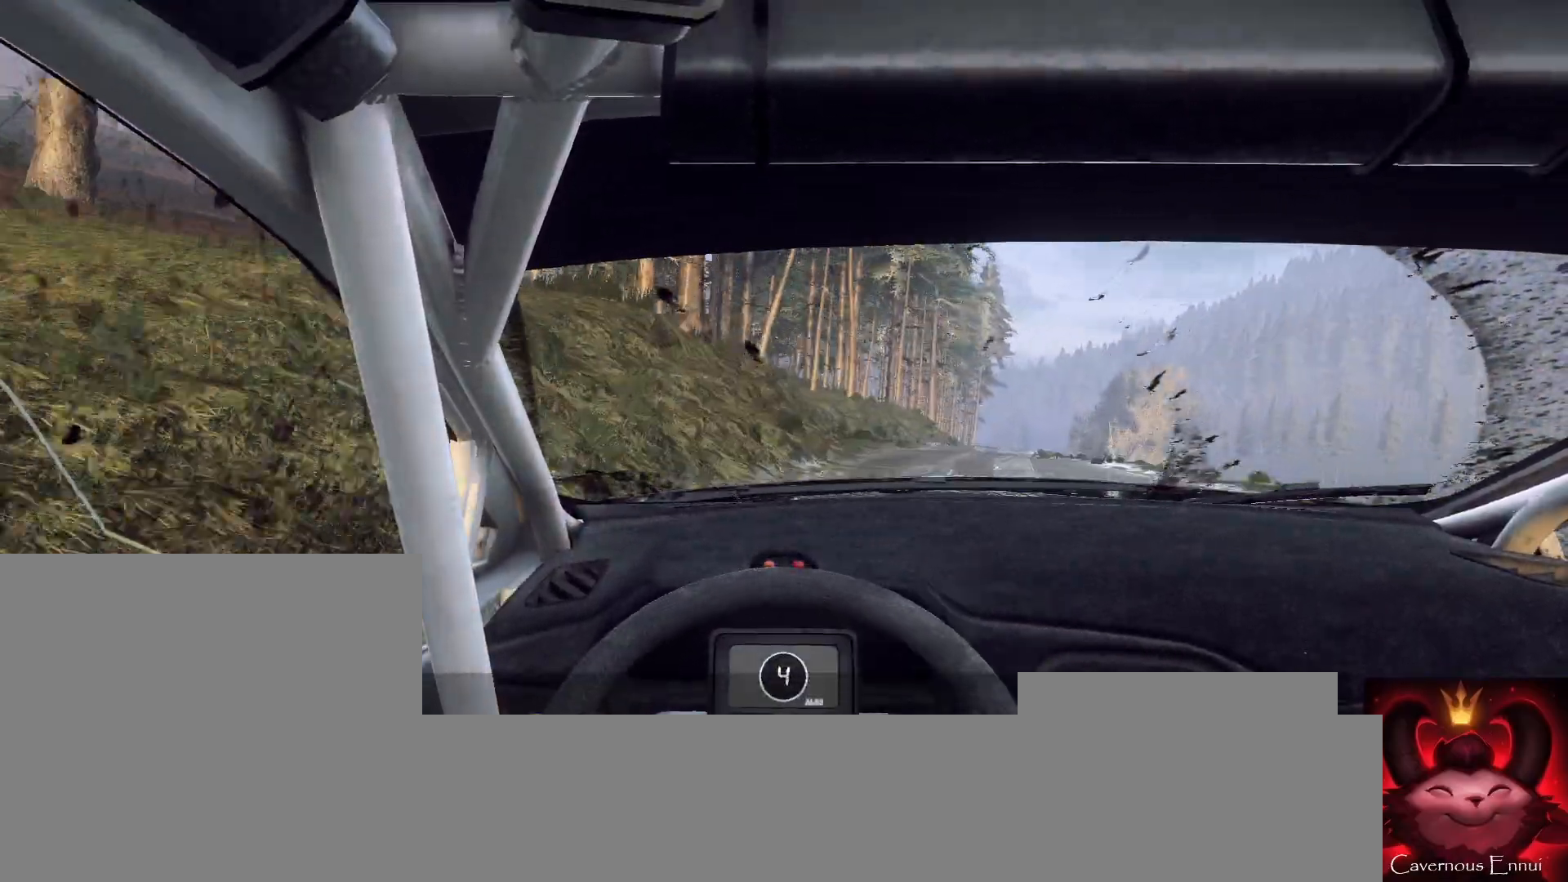
{"buttons": [], "left_stick": "right", "right_stick": "up", "events": [[67, "left_stick", "right"], [233, "left_stick", "center"], [367, "left_stick", "right"]]}
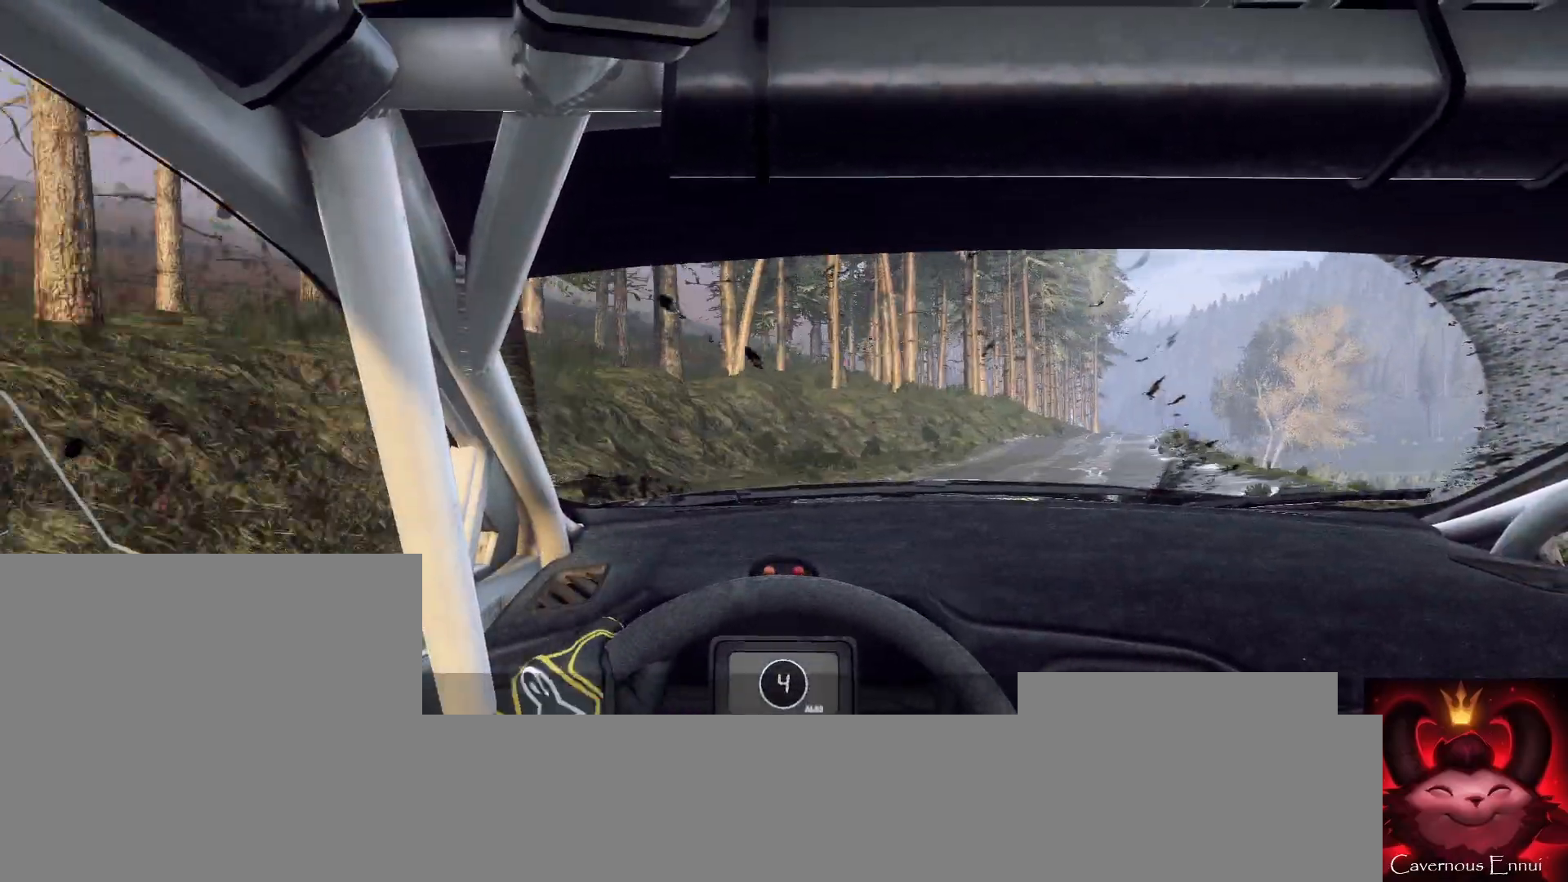
{"buttons": [], "left_stick": "center", "right_stick": "center", "events": [[400, "left_stick", "left"], [400, "right_stick", "center"], [500, "left_stick", "center"]]}
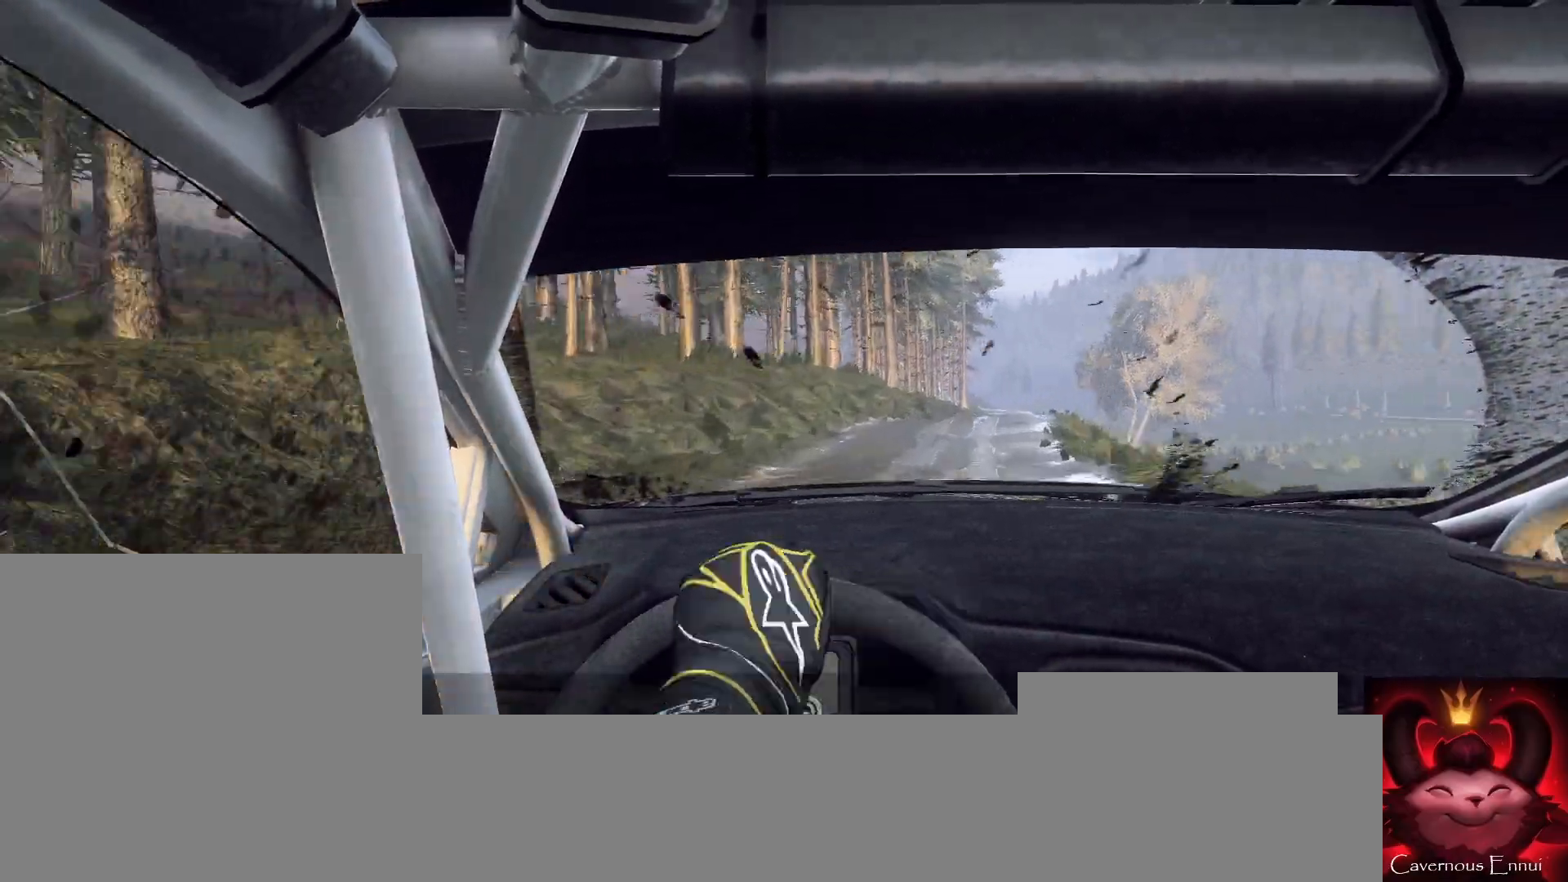
{"buttons": [], "left_stick": "down-left", "right_stick": "up", "events": [[100, "right_stick", "up-right"], [267, "right_stick", "up"], [467, "left_stick", "down-left"]]}
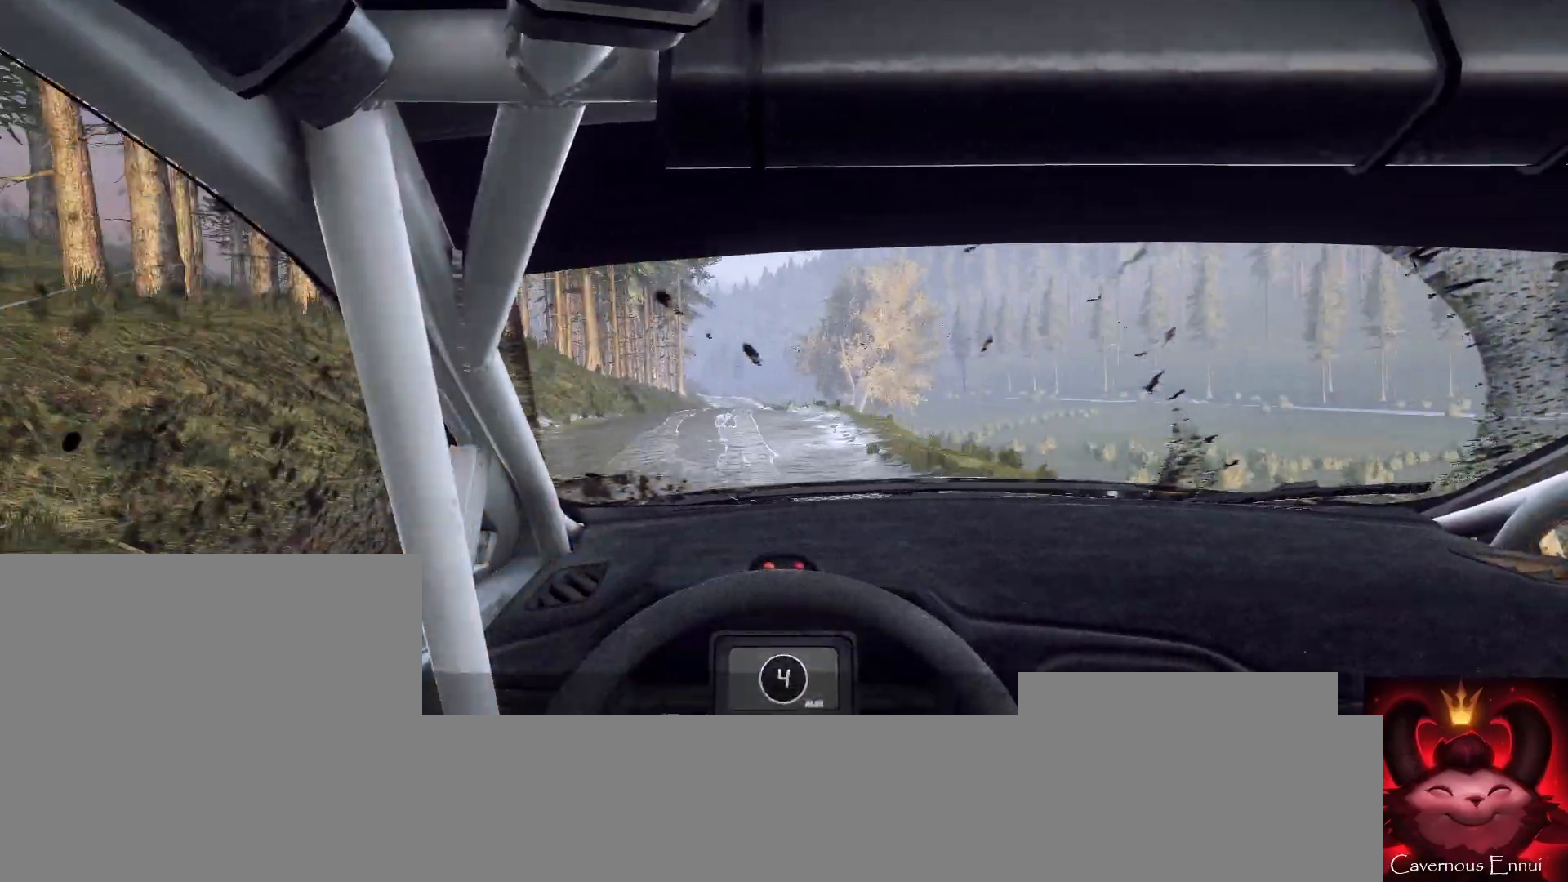
{"buttons": [], "left_stick": "left", "right_stick": "up", "events": [[167, "left_stick", "center"], [300, "left_stick", "left"]]}
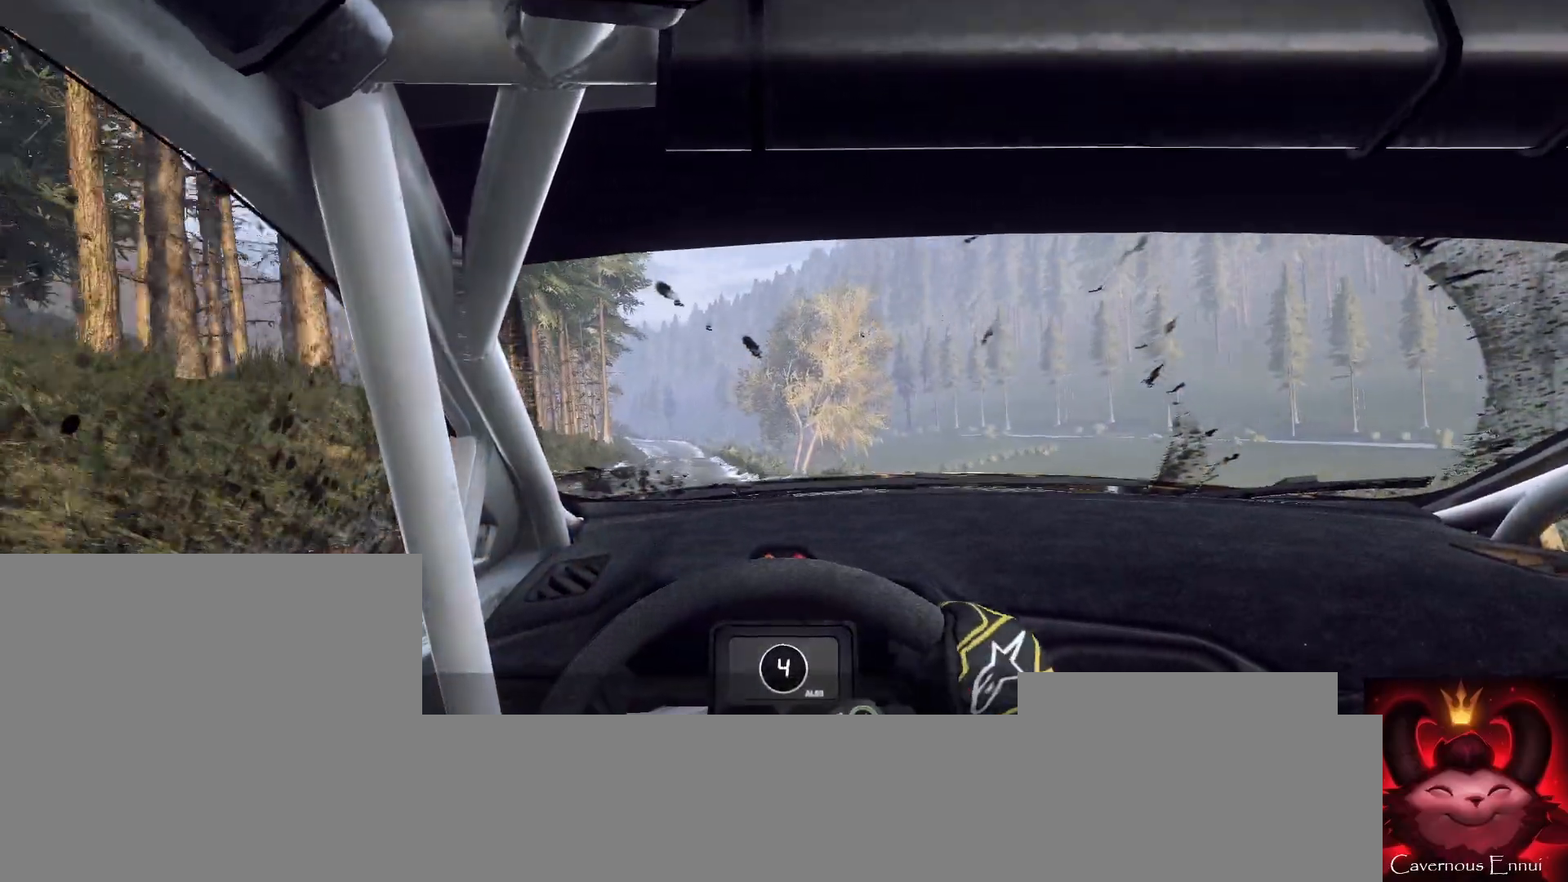
{"buttons": [], "left_stick": "center", "right_stick": "up", "events": [[33, "left_stick", "center"], [200, "left_stick", "left"], [267, "R1", "down"], [333, "left_stick", "center"], [367, "R1", "up"]]}
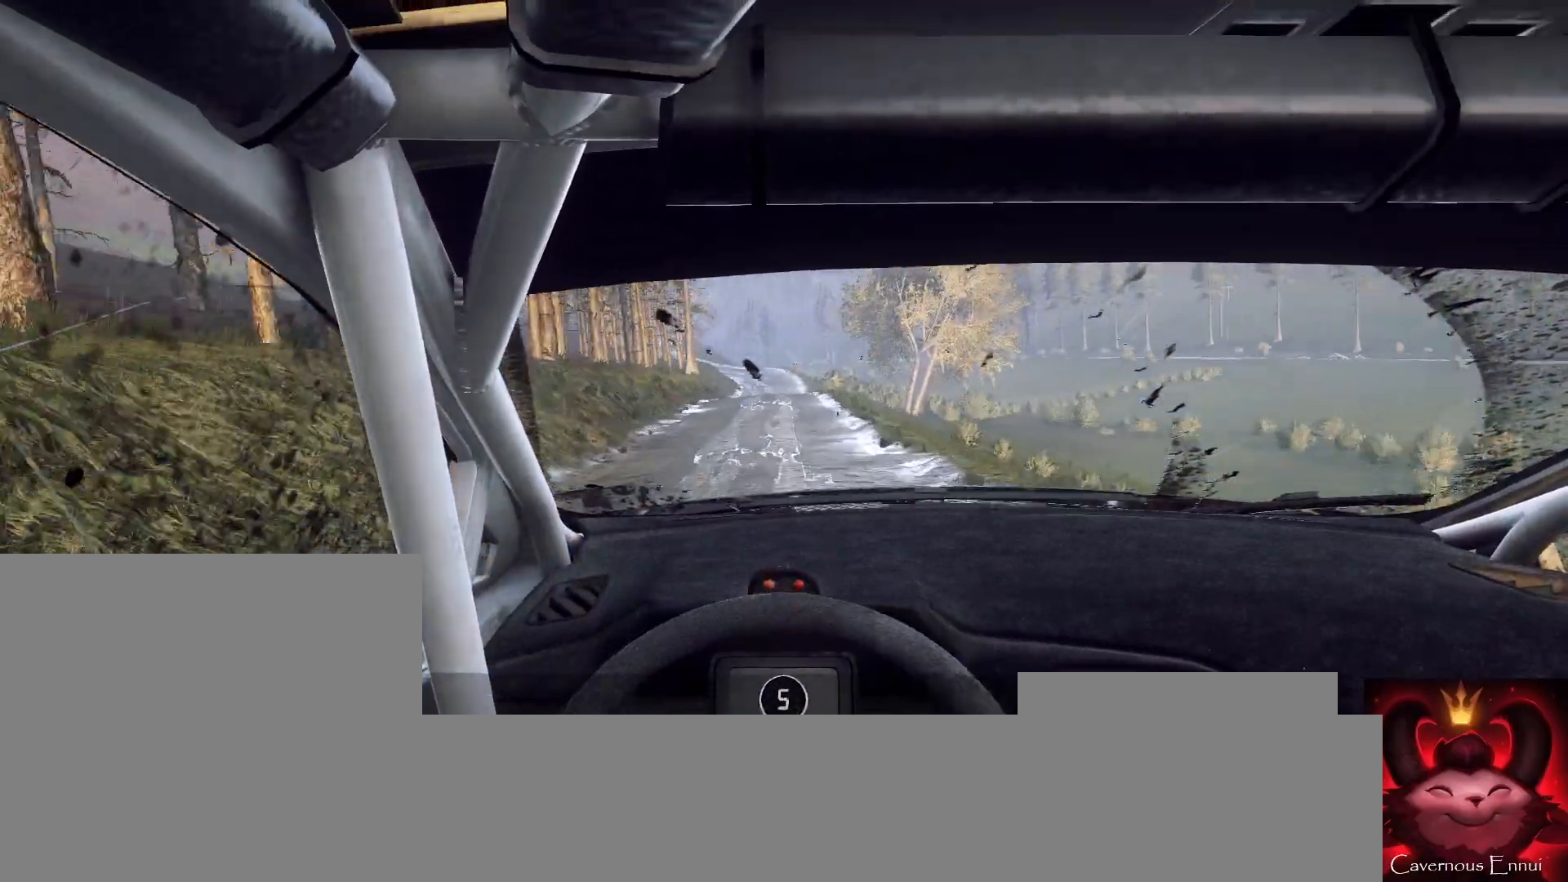
{"buttons": [], "left_stick": "center", "right_stick": "up", "events": [[167, "left_stick", "right"], [400, "left_stick", "center"]]}
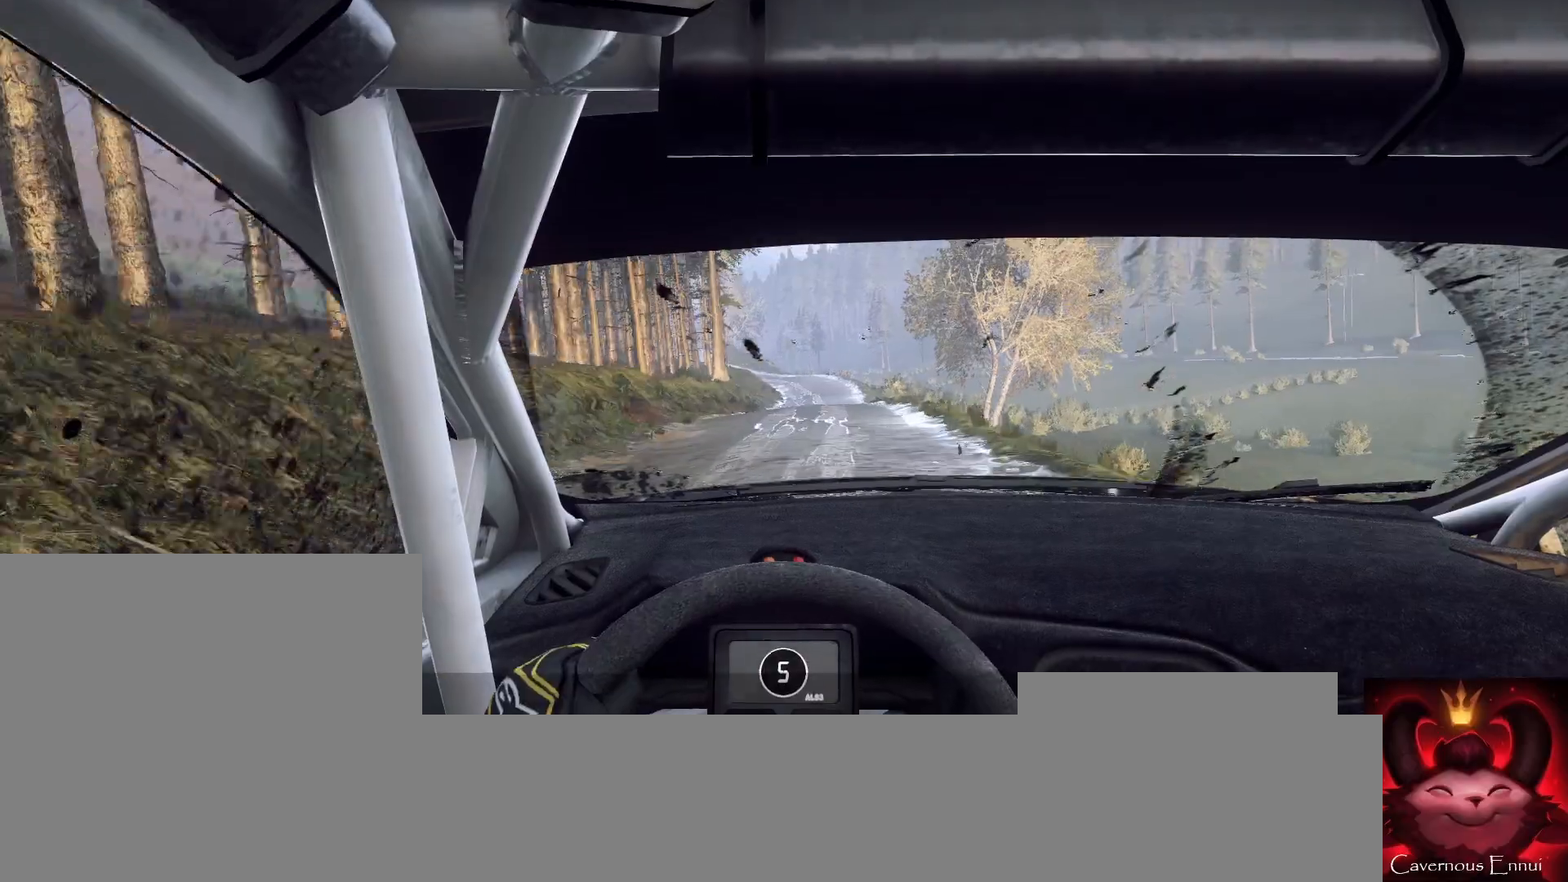
{"buttons": [], "left_stick": "center", "right_stick": "up", "events": [[233, "left_stick", "left"], [333, "left_stick", "center"]]}
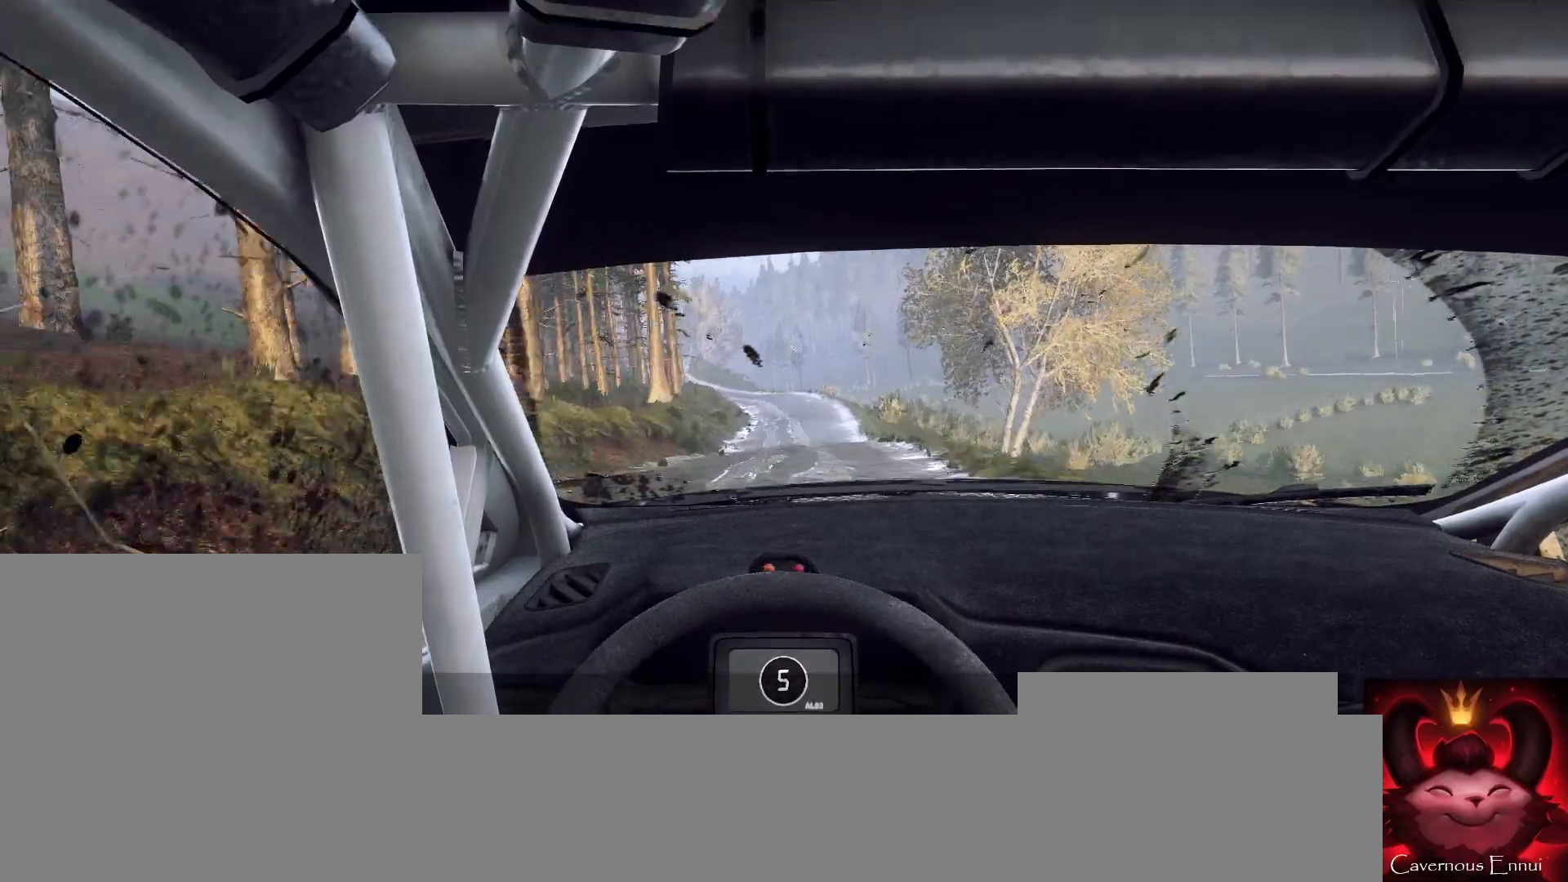
{"buttons": [], "left_stick": "left", "right_stick": "up", "events": [[167, "left_stick", "right"], [233, "left_stick", "center"], [467, "left_stick", "left"]]}
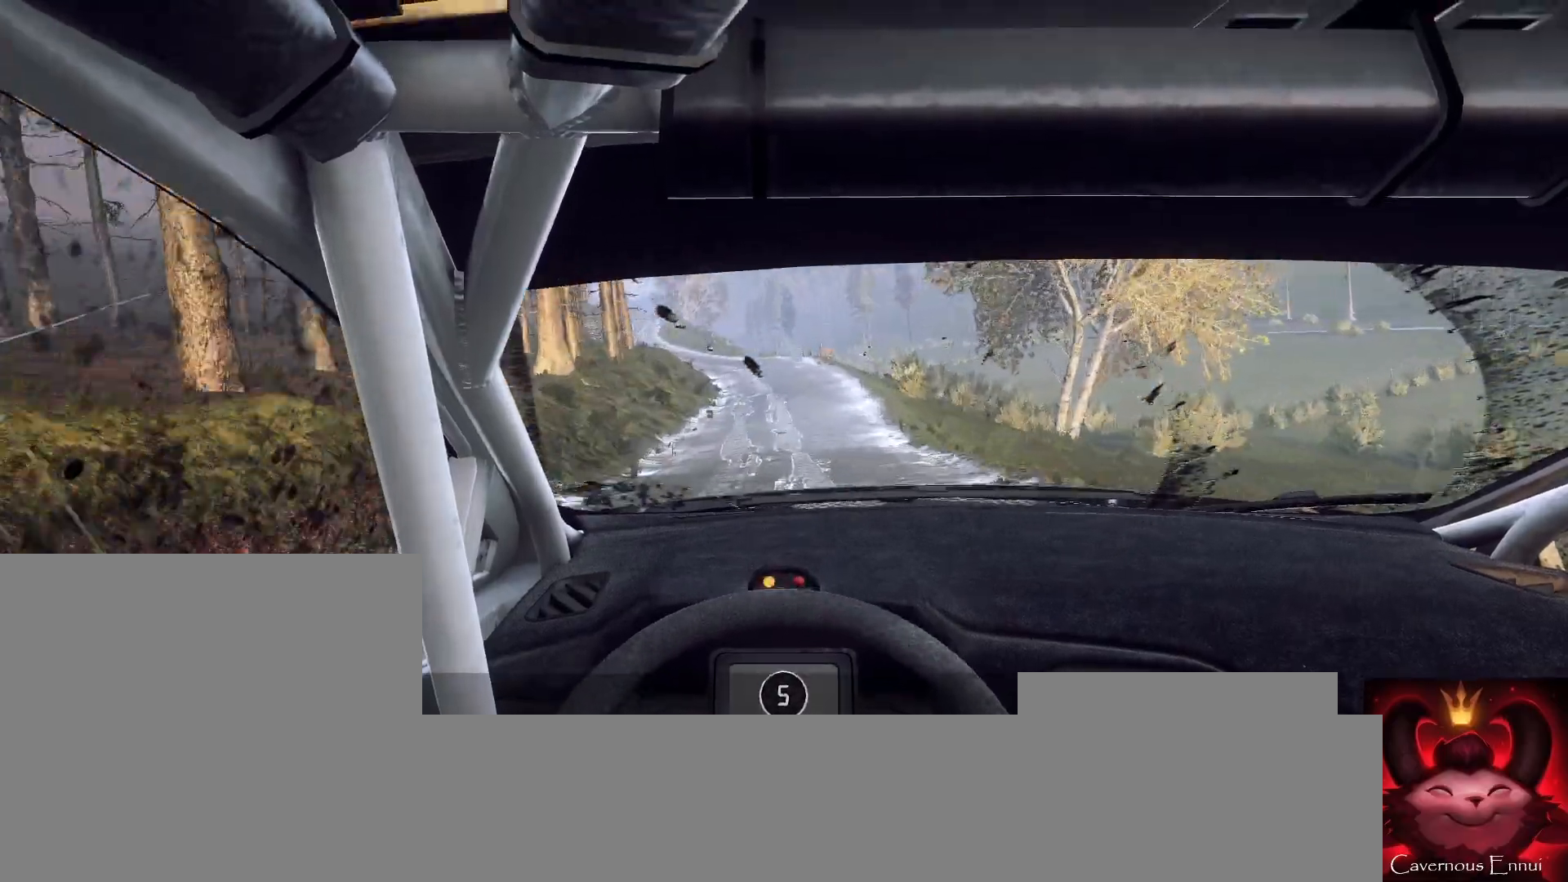
{"buttons": [], "left_stick": "left", "right_stick": "up", "events": [[167, "right_stick", "center"], [333, "left_stick", "center"], [433, "left_stick", "left"], [433, "right_stick", "up"]]}
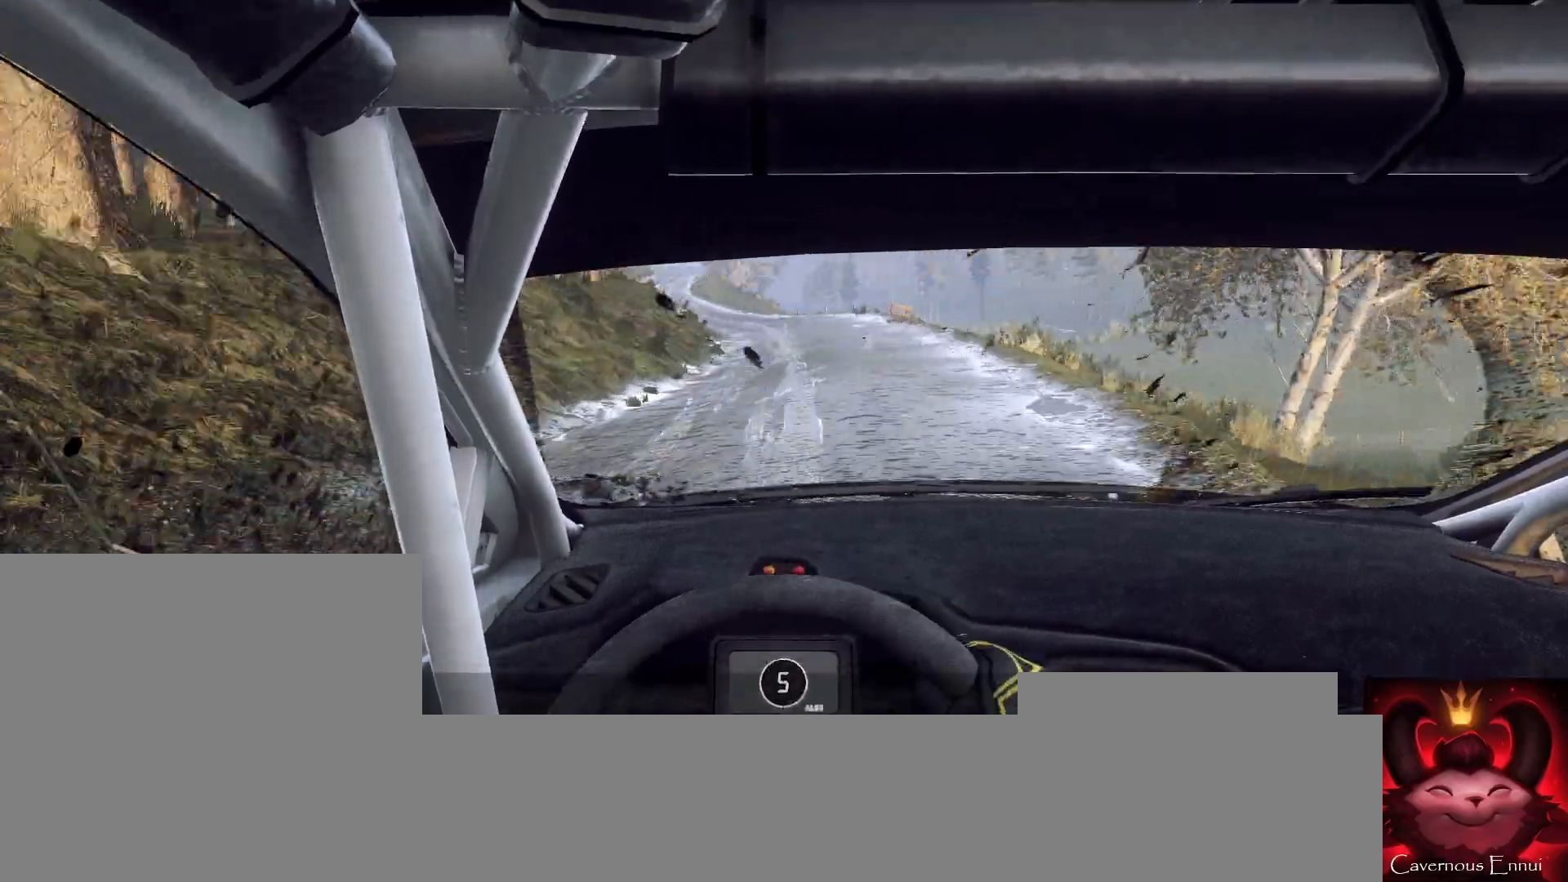
{"buttons": [], "left_stick": "center", "right_stick": "center", "events": [[67, "right_stick", "center"], [167, "left_stick", "center"], [267, "left_stick", "left"], [467, "left_stick", "center"]]}
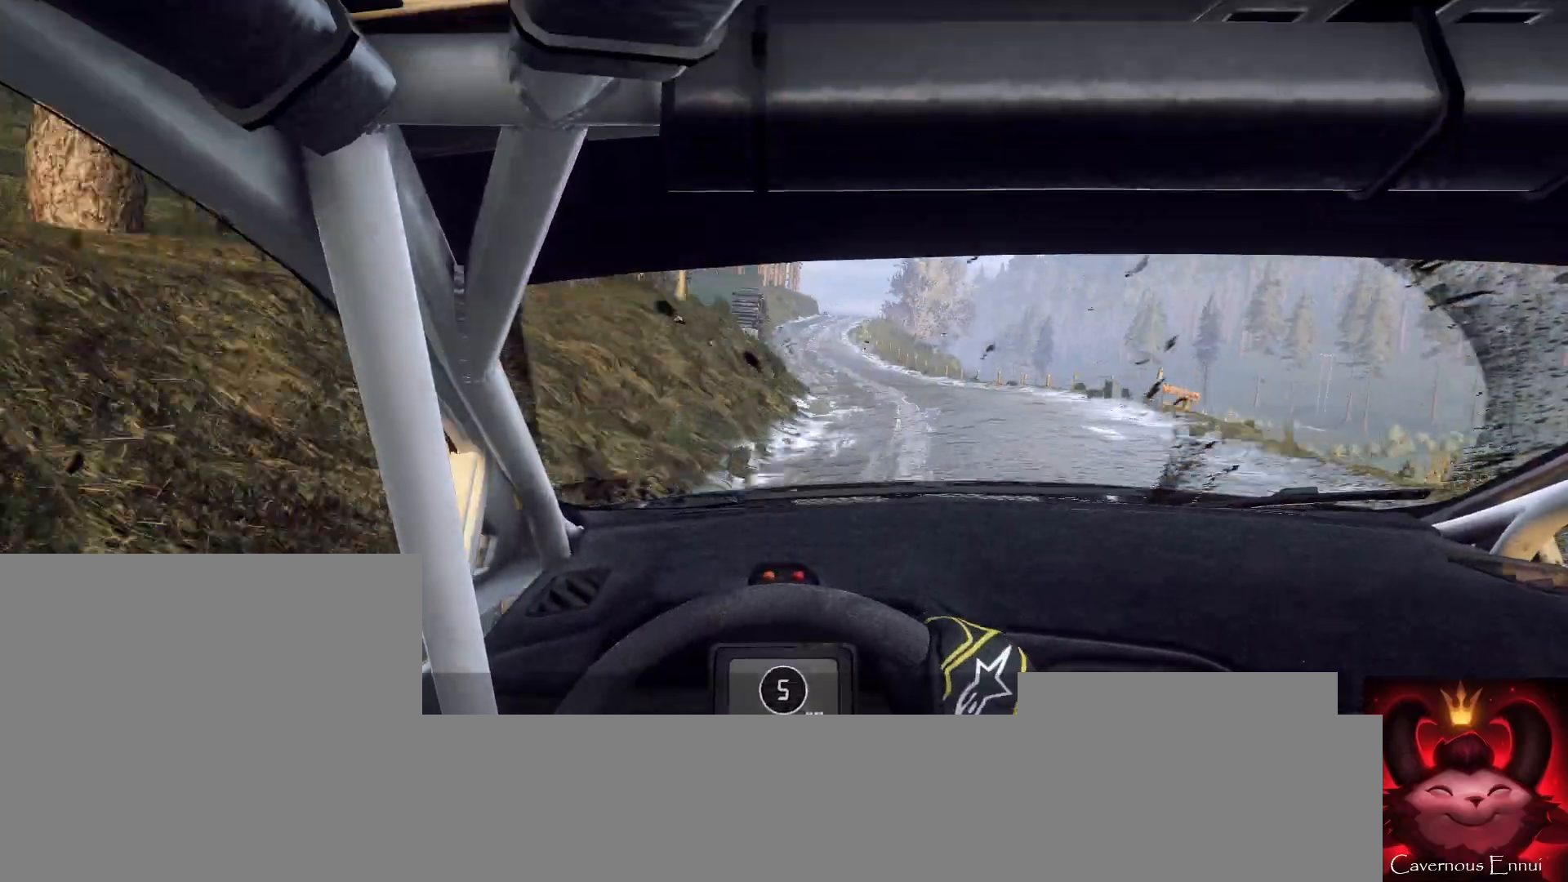
{"buttons": [], "left_stick": "center", "right_stick": "up", "events": [[200, "left_stick", "right"], [200, "right_stick", "up"], [400, "left_stick", "center"]]}
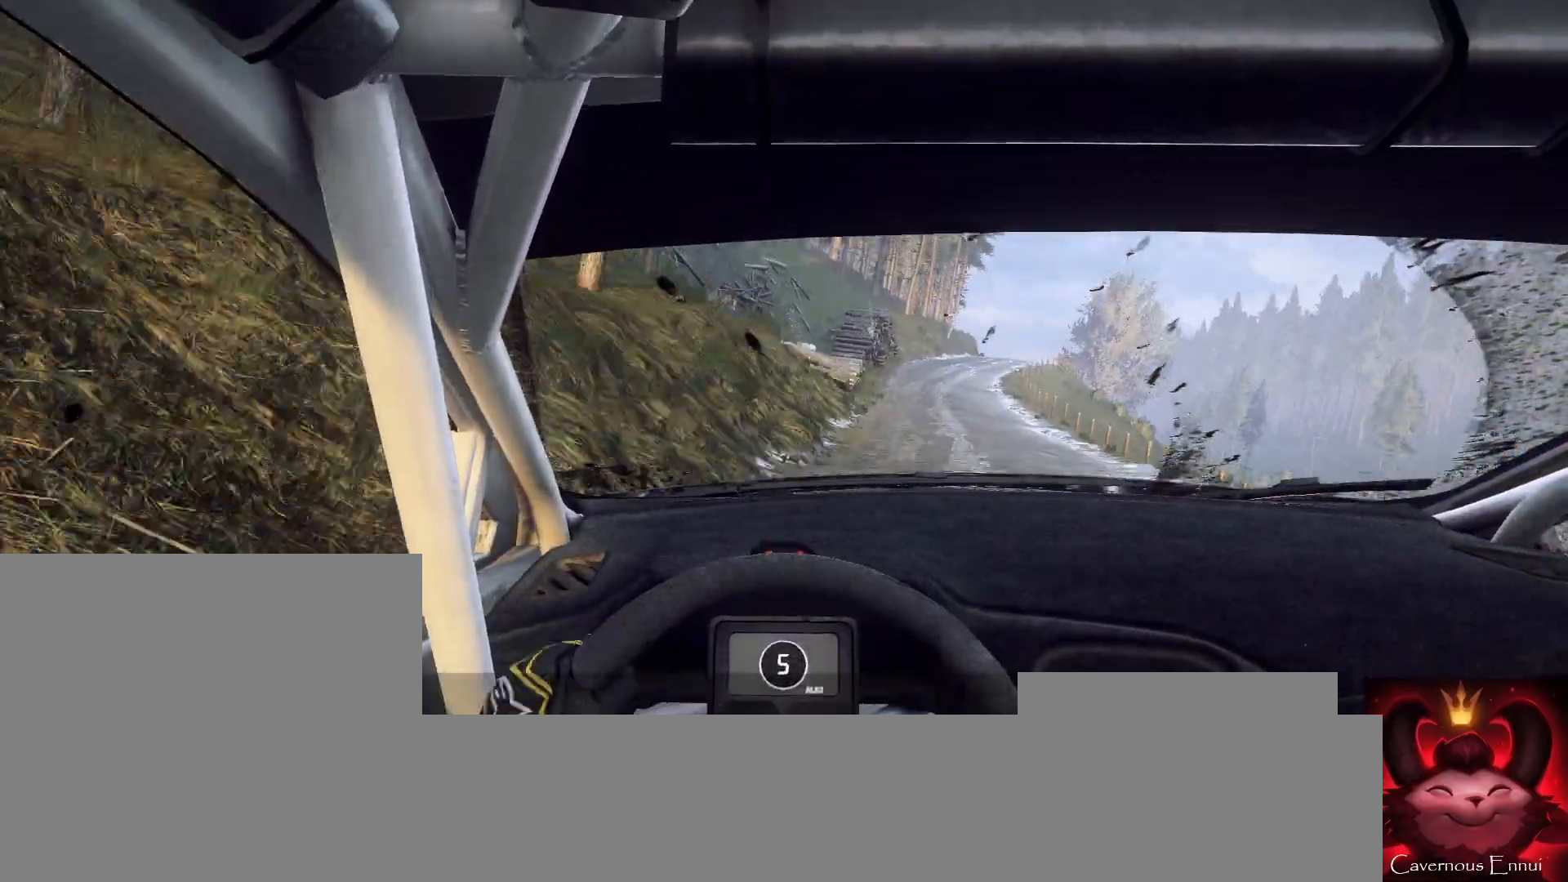
{"buttons": [], "left_stick": "right", "right_stick": "center", "events": [[300, "left_stick", "right"], [433, "right_stick", "center"]]}
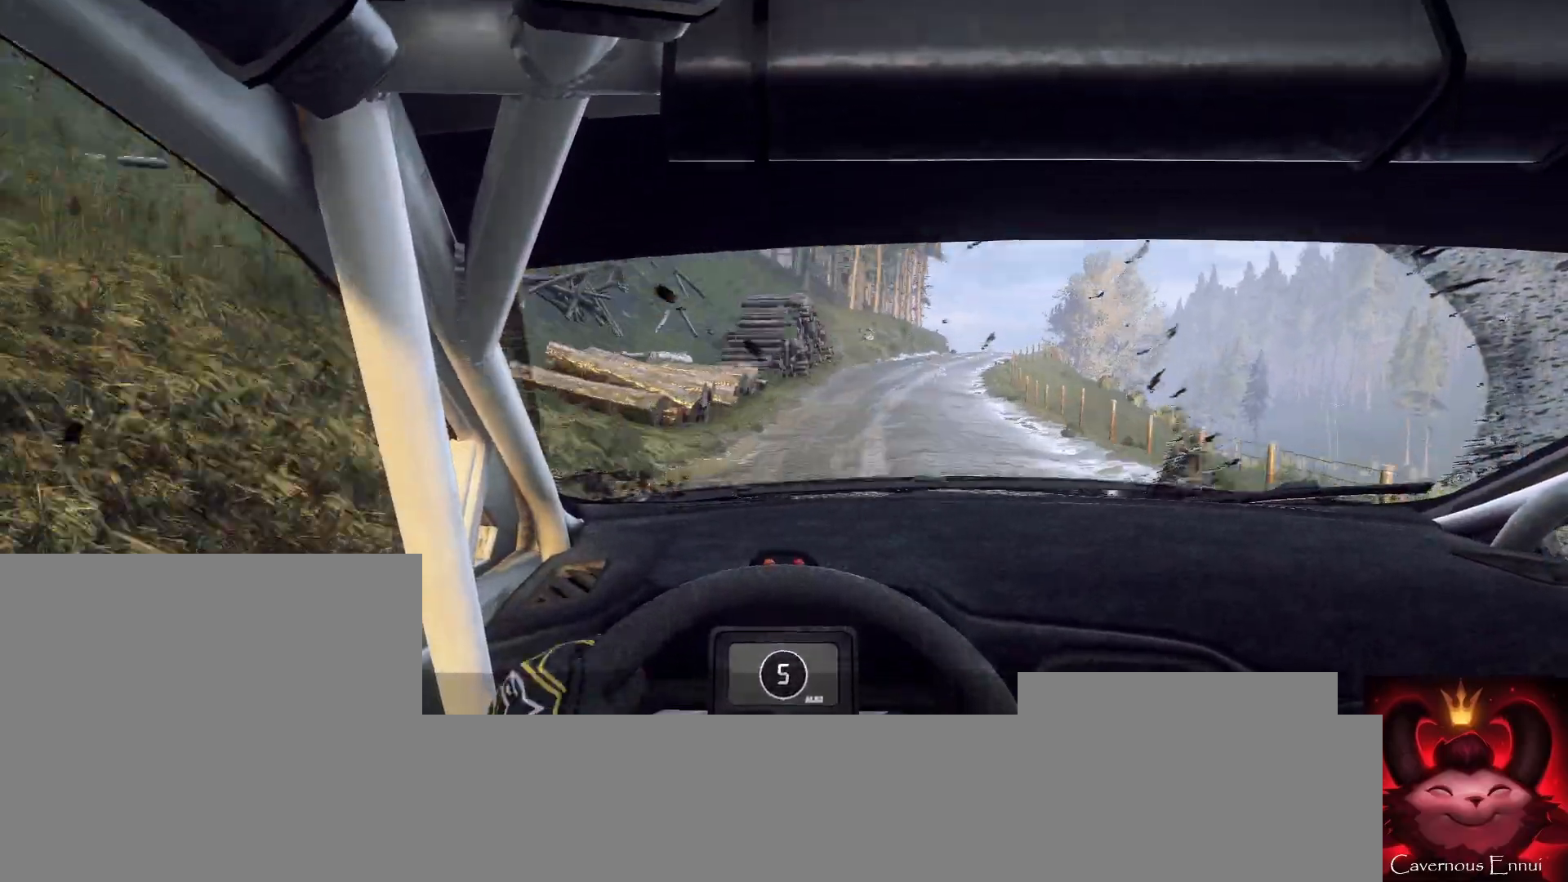
{"buttons": [], "left_stick": "center", "right_stick": "center", "events": [[67, "left_stick", "center"], [133, "right_stick", "up"], [267, "right_stick", "center"], [300, "left_stick", "right"], [500, "left_stick", "center"]]}
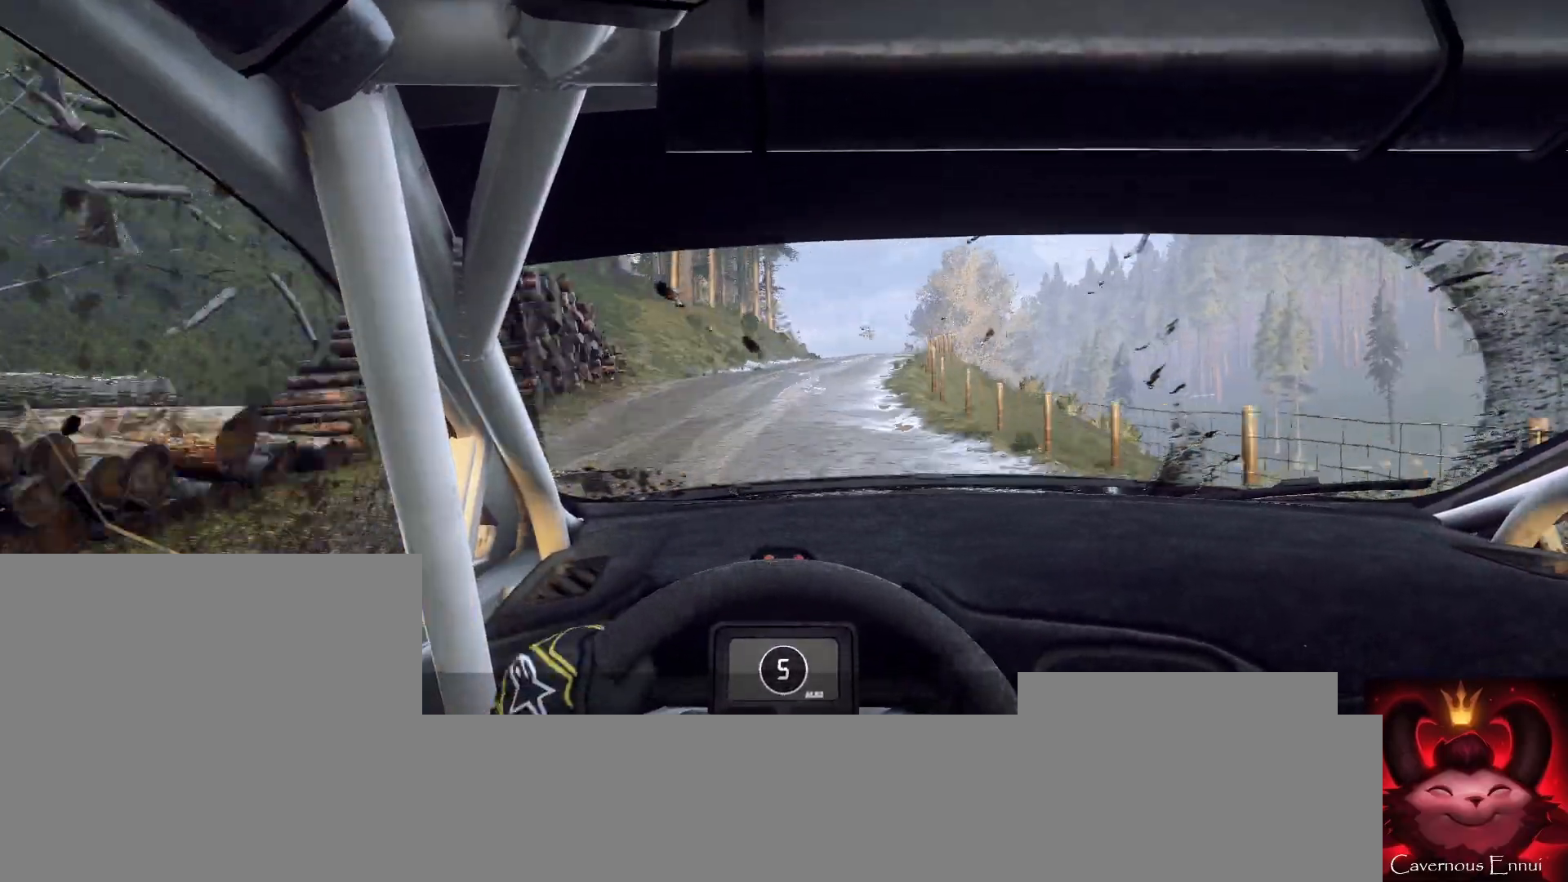
{"buttons": [], "left_stick": "right", "right_stick": "center", "events": [[133, "left_stick", "right"], [367, "left_stick", "center"], [500, "left_stick", "right"]]}
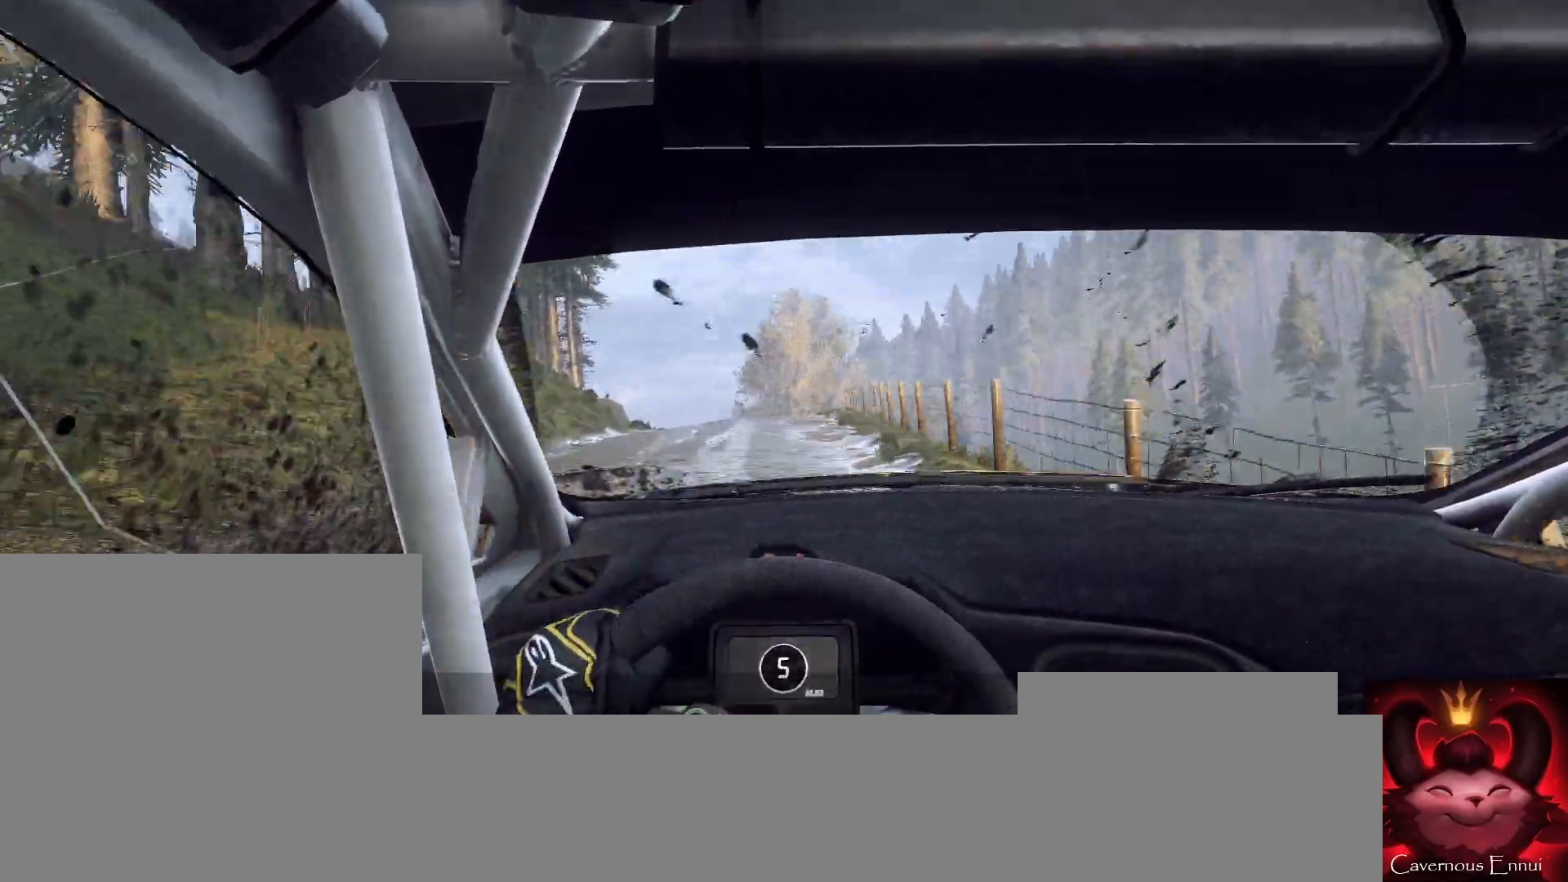
{"buttons": [], "left_stick": "down-left", "right_stick": "up", "events": [[133, "left_stick", "center"], [133, "right_stick", "up"], [233, "right_stick", "center"], [300, "left_stick", "down-left"], [467, "right_stick", "up"]]}
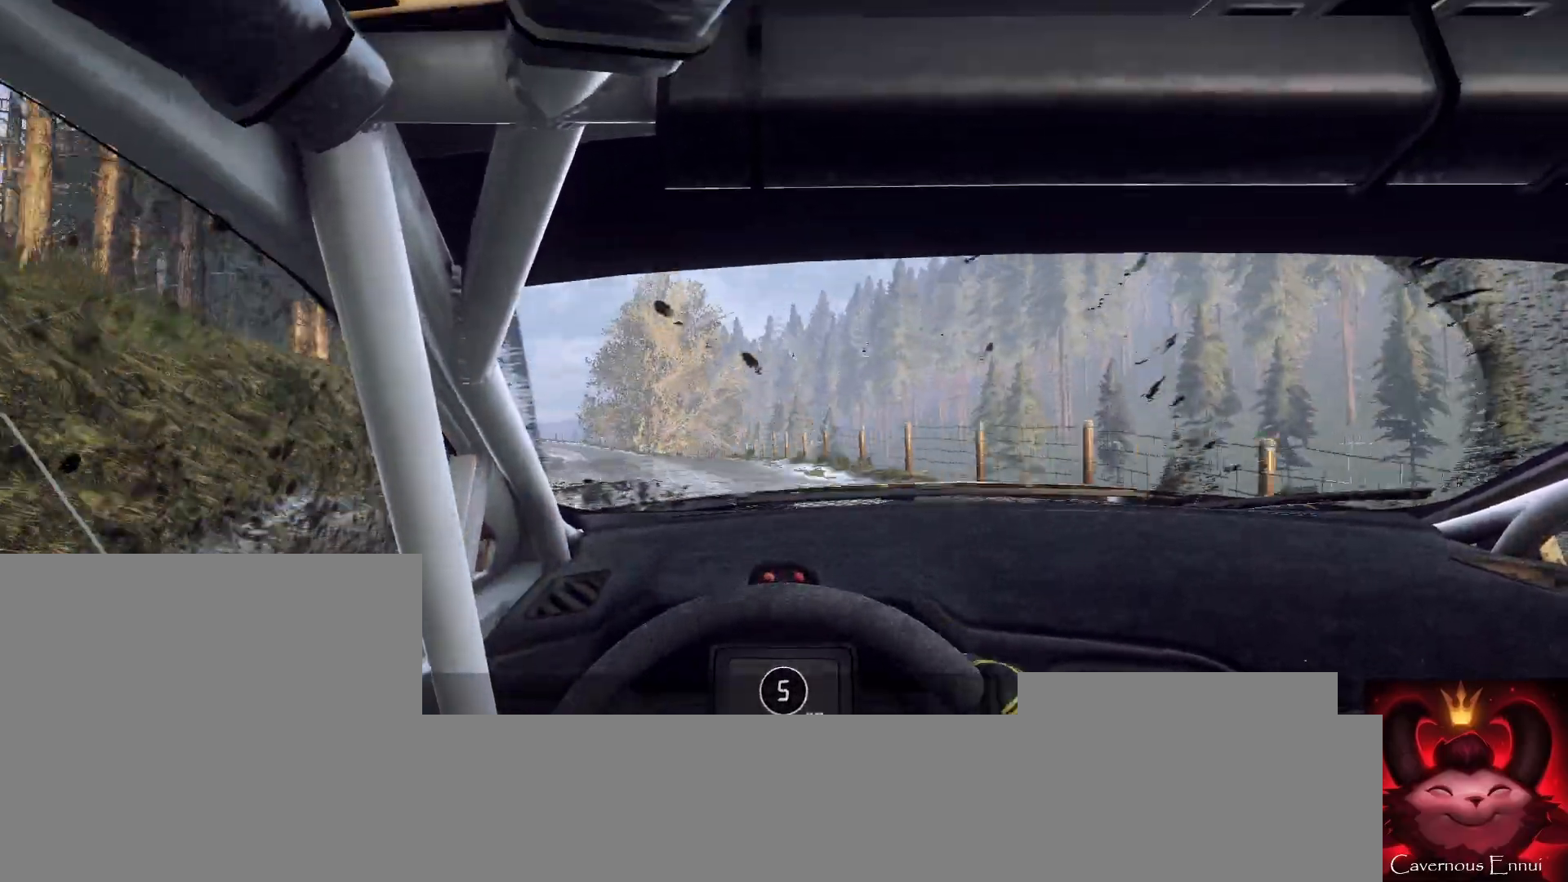
{"buttons": [], "left_stick": "left", "right_stick": "center", "events": [[167, "left_stick", "center"], [233, "left_stick", "left"], [333, "right_stick", "center"]]}
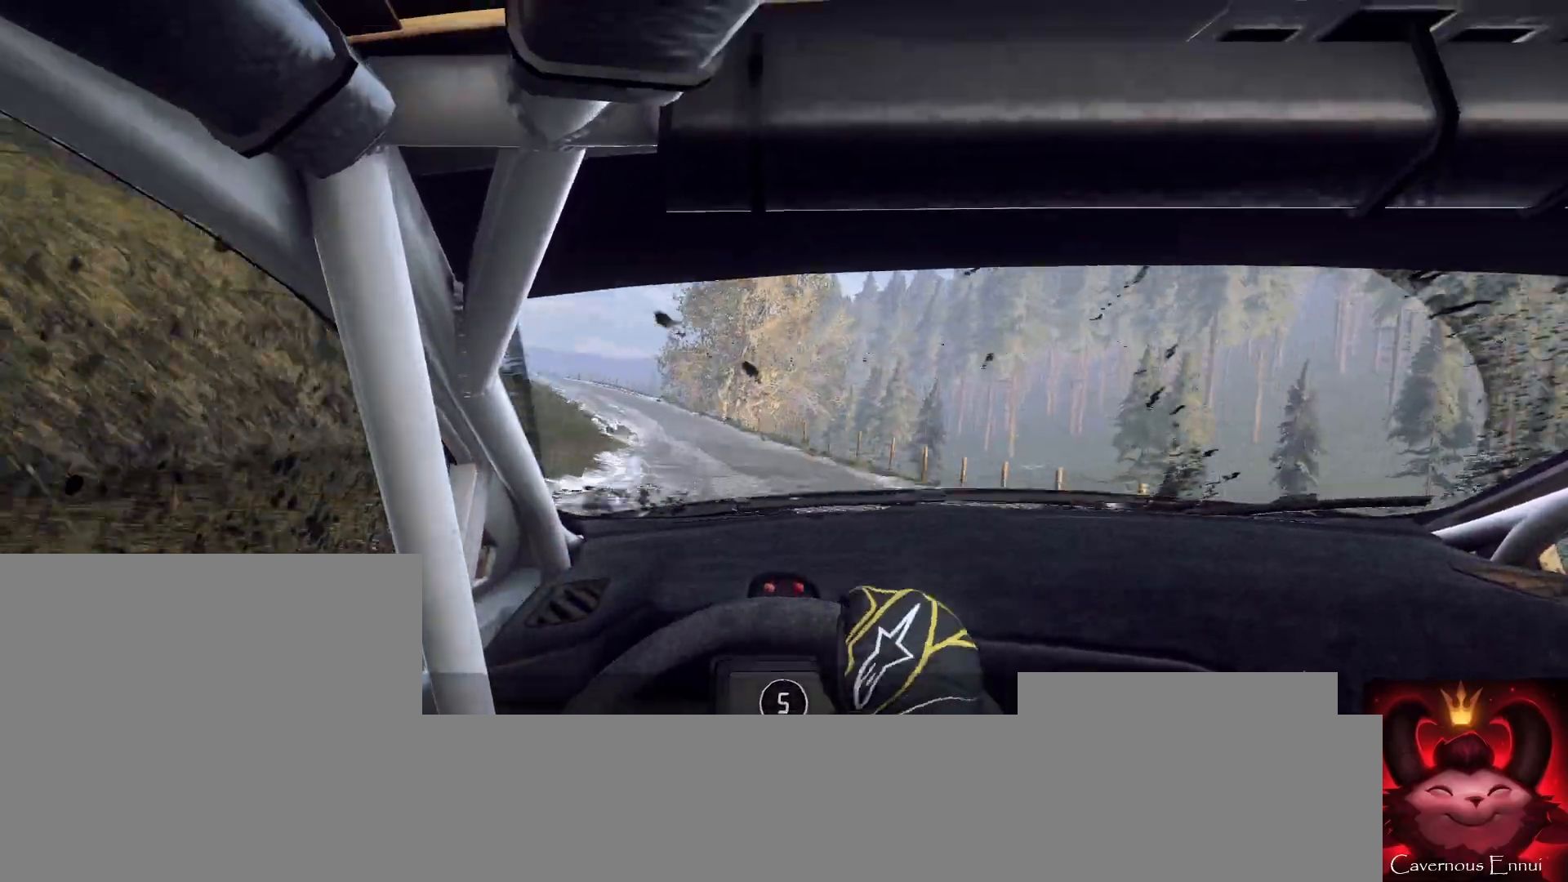
{"buttons": [], "left_stick": "left", "right_stick": "center", "events": [[200, "left_stick", "center"], [267, "left_stick", "left"], [267, "right_stick", "up"], [433, "right_stick", "center"]]}
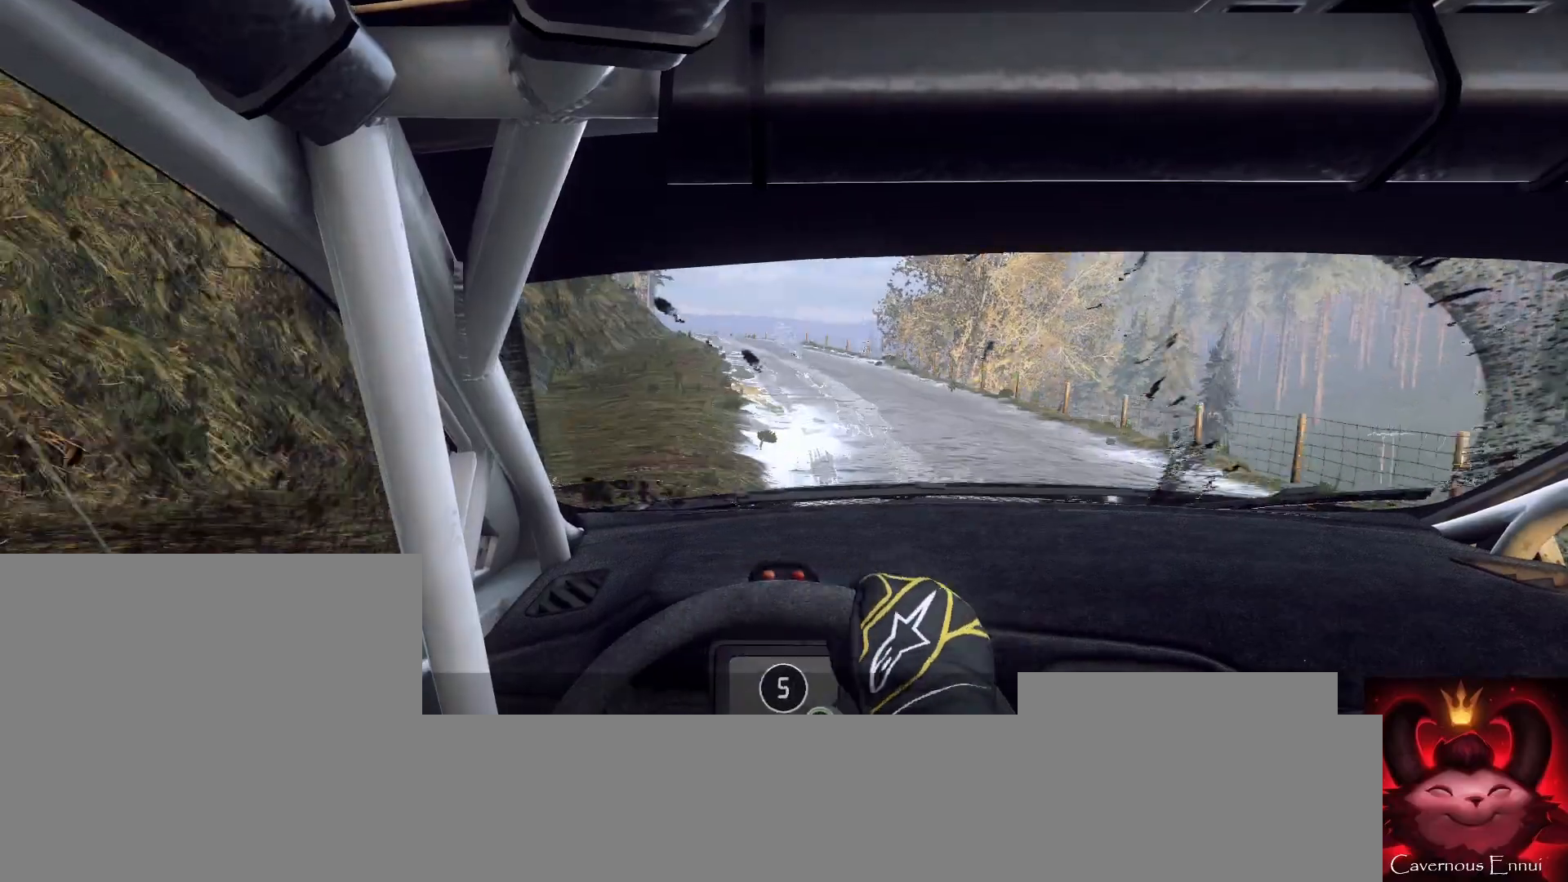
{"buttons": [], "left_stick": "down-left", "right_stick": "up", "events": [[33, "left_stick", "center"], [367, "left_stick", "down-left"], [467, "right_stick", "up"]]}
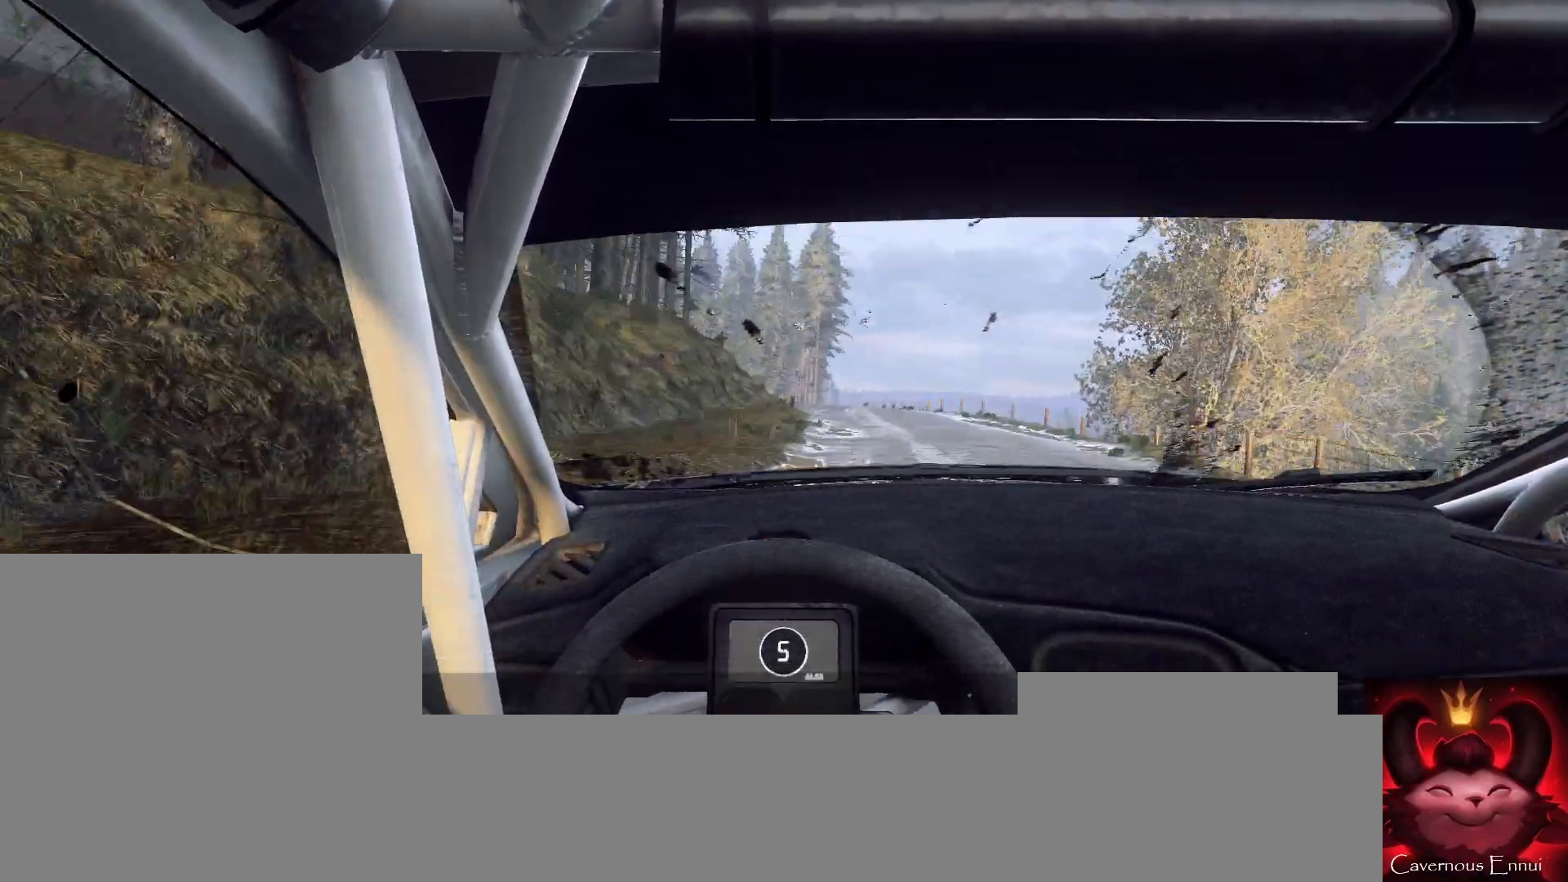
{"buttons": [], "left_stick": "center", "right_stick": "up", "events": [[33, "right_stick", "center"], [267, "left_stick", "center"], [367, "left_stick", "left"], [467, "left_stick", "center"], [467, "right_stick", "up"]]}
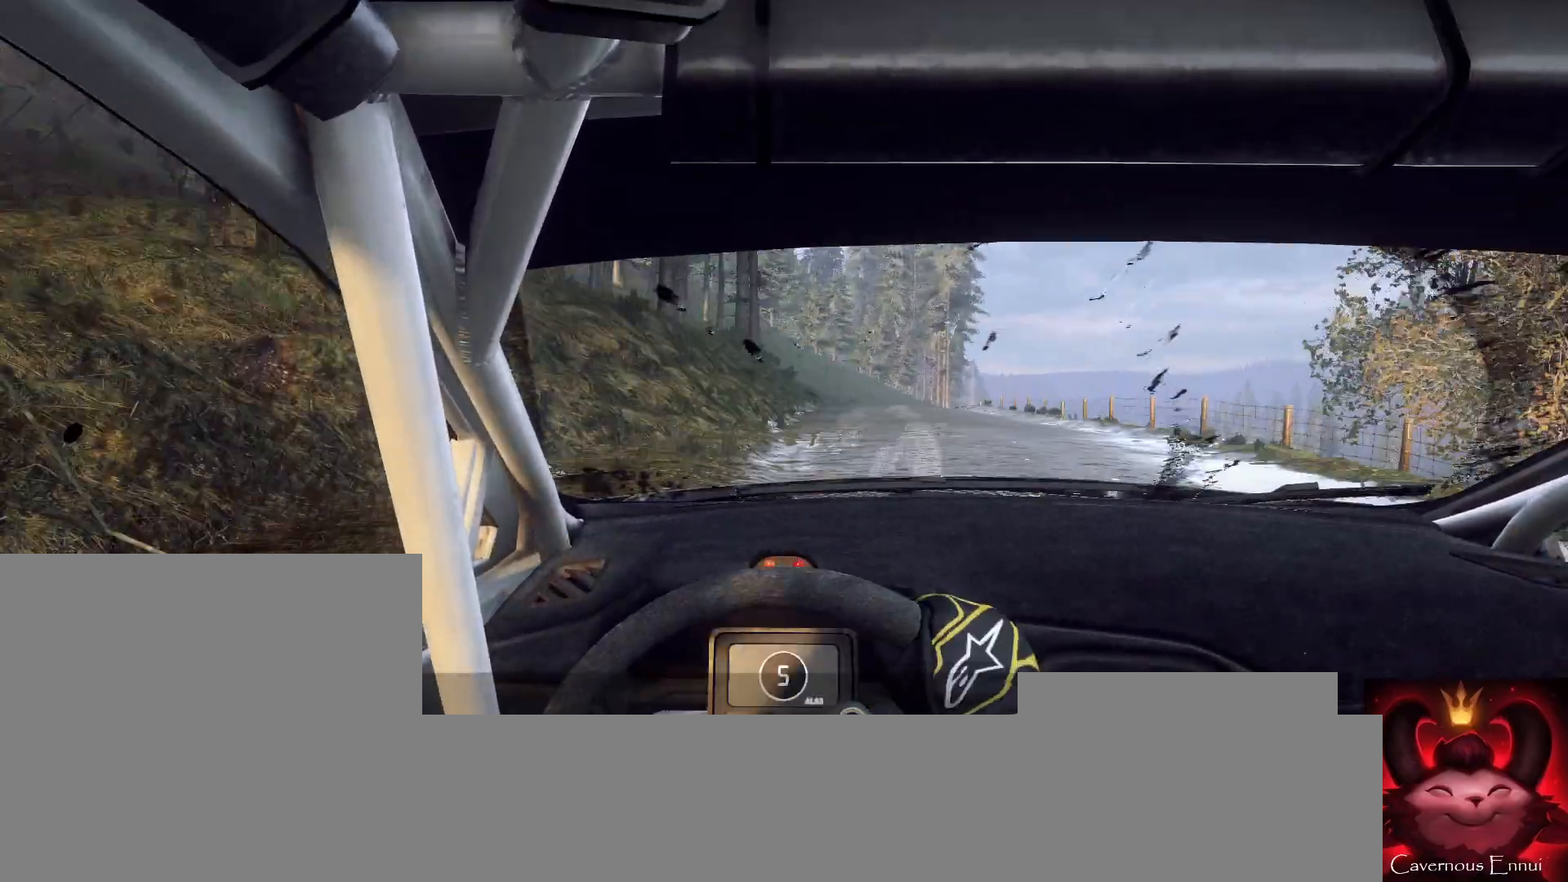
{"buttons": [], "left_stick": "center", "right_stick": "up", "events": [[167, "left_stick", "right"], [467, "left_stick", "center"]]}
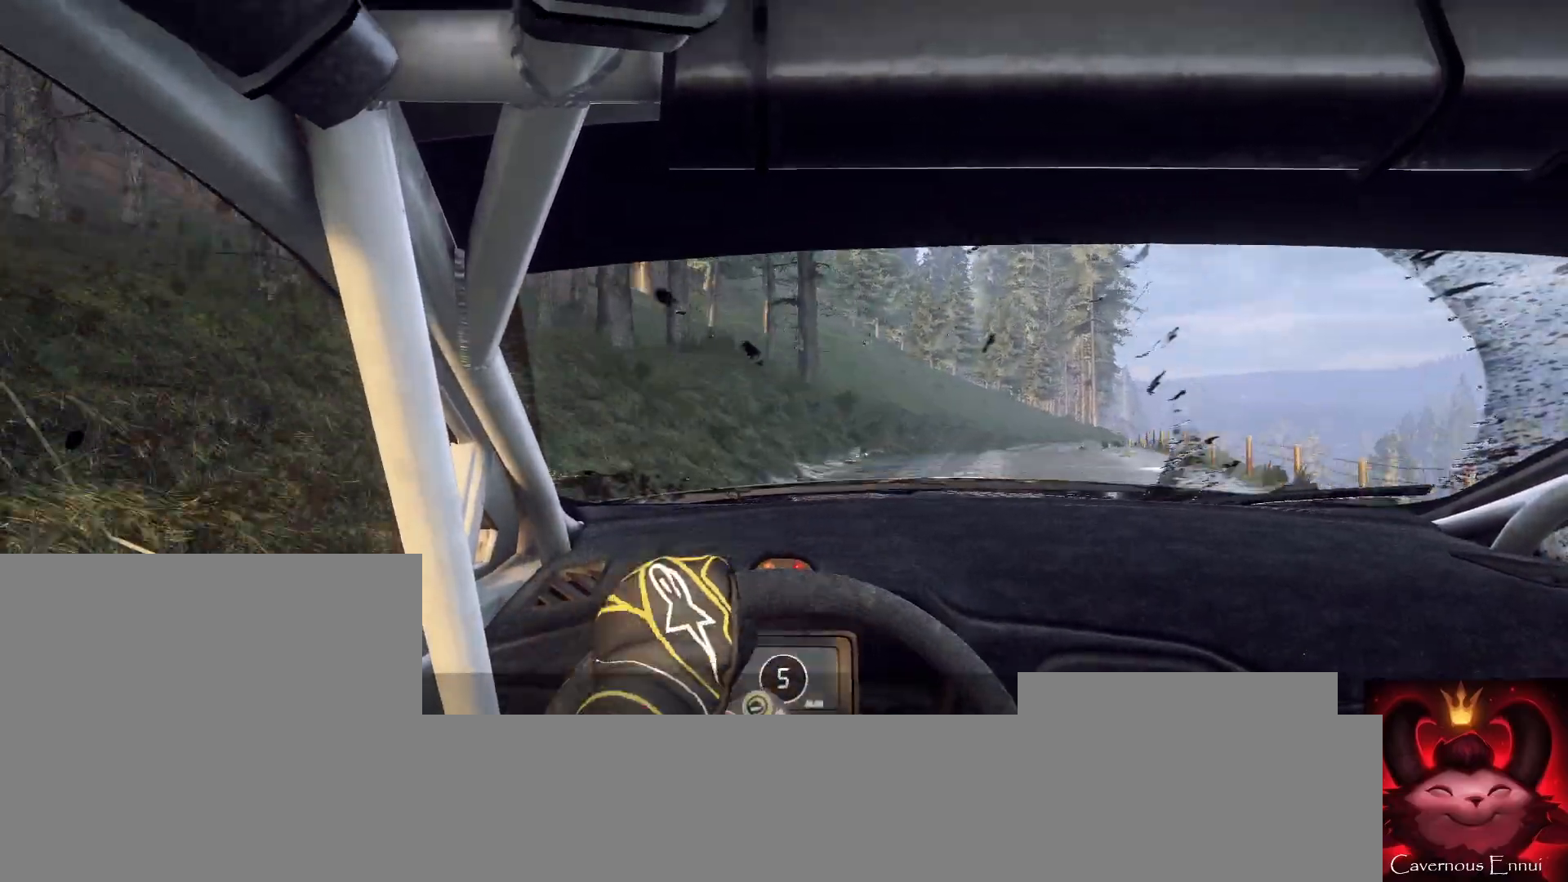
{"buttons": [], "left_stick": "left", "right_stick": "center", "events": [[100, "left_stick", "right"], [167, "right_stick", "center"], [467, "left_stick", "left"]]}
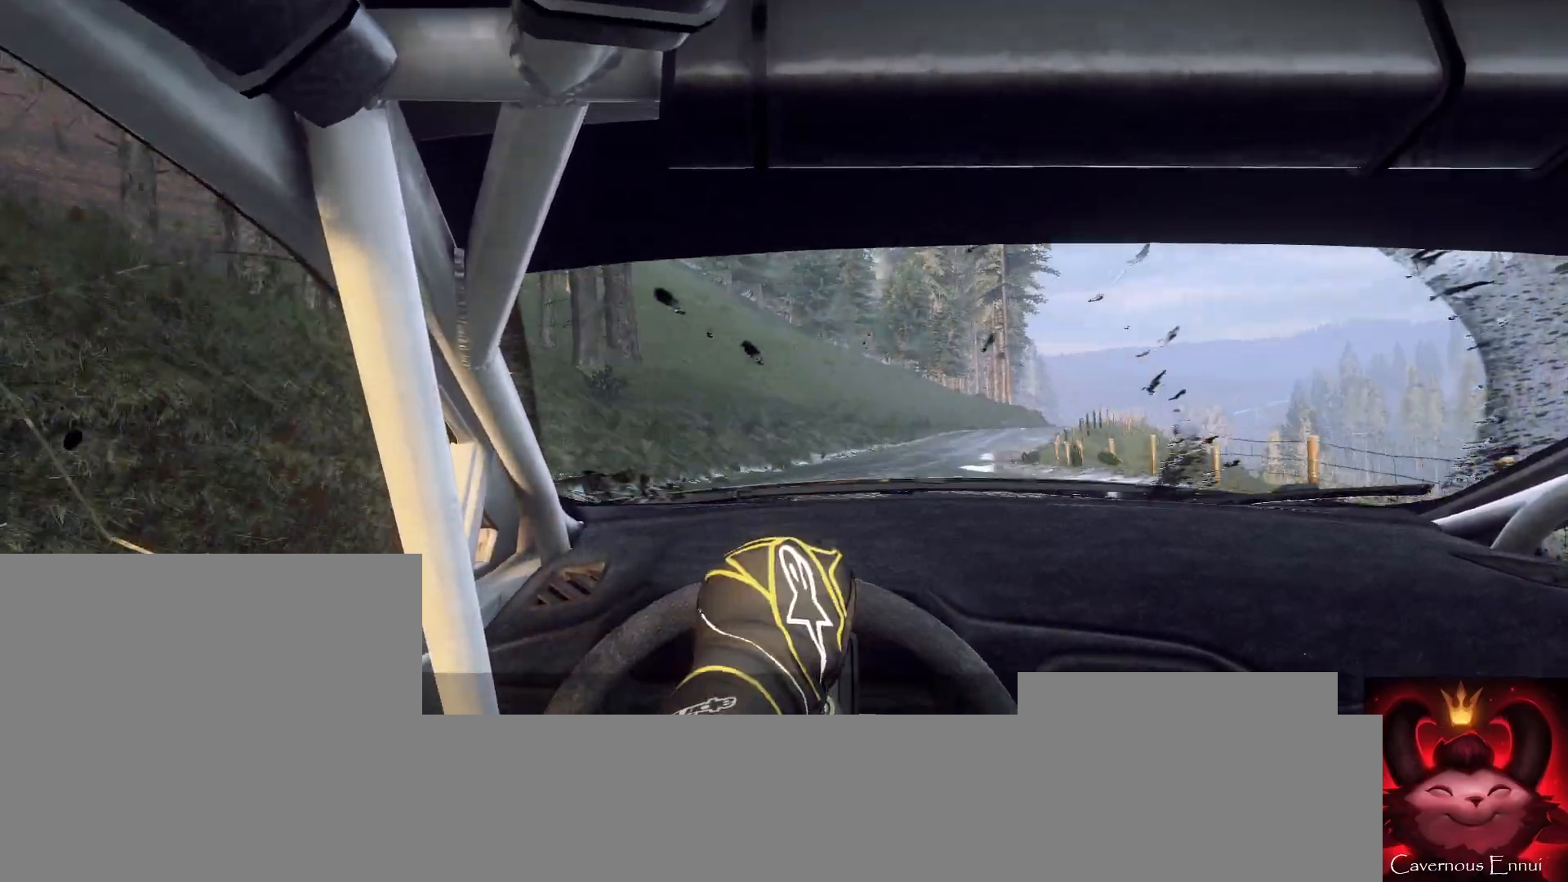
{"buttons": [], "left_stick": "right", "right_stick": "center", "events": [[33, "left_stick", "center"], [100, "left_stick", "right"], [200, "right_stick", "up"], [300, "left_stick", "center"], [333, "right_stick", "center"], [367, "left_stick", "right"]]}